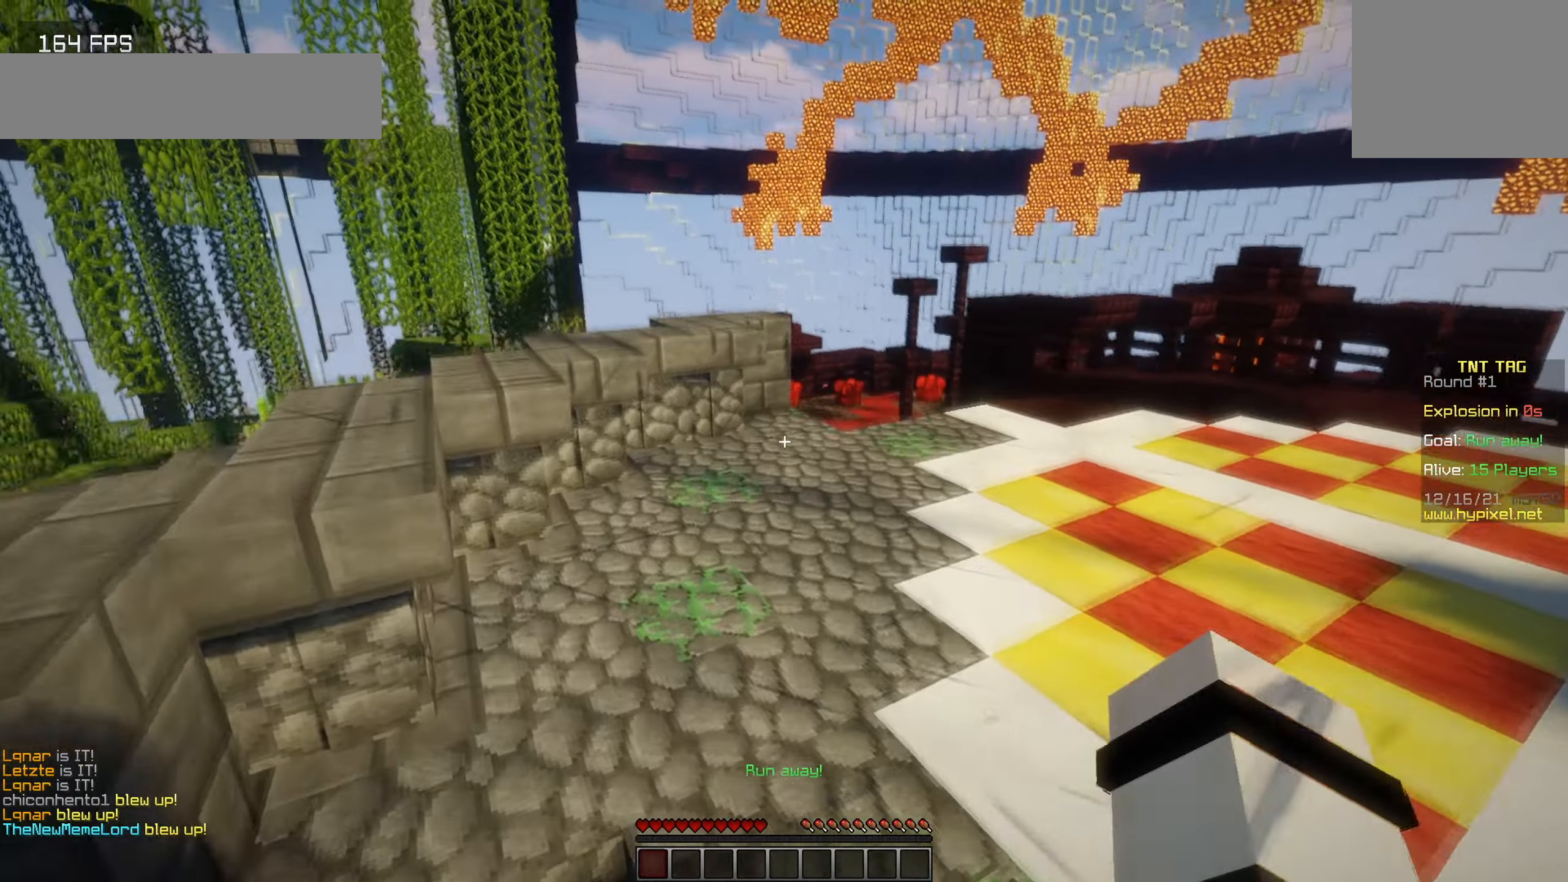
Gameplay with keyboard; each line is a JSON object with the keys held at the frame after it. "events" lists presses ("down") and releases ("up") of "a", "d", "s" and "w" between this image and that frame as [ms after this image, input, new state], when the widget could be followed in between. No other keys are recorded. Mouse input is not recorded.
{"keys": ["w"], "events": [[183, "a", "down"], [400, "a", "up"]]}
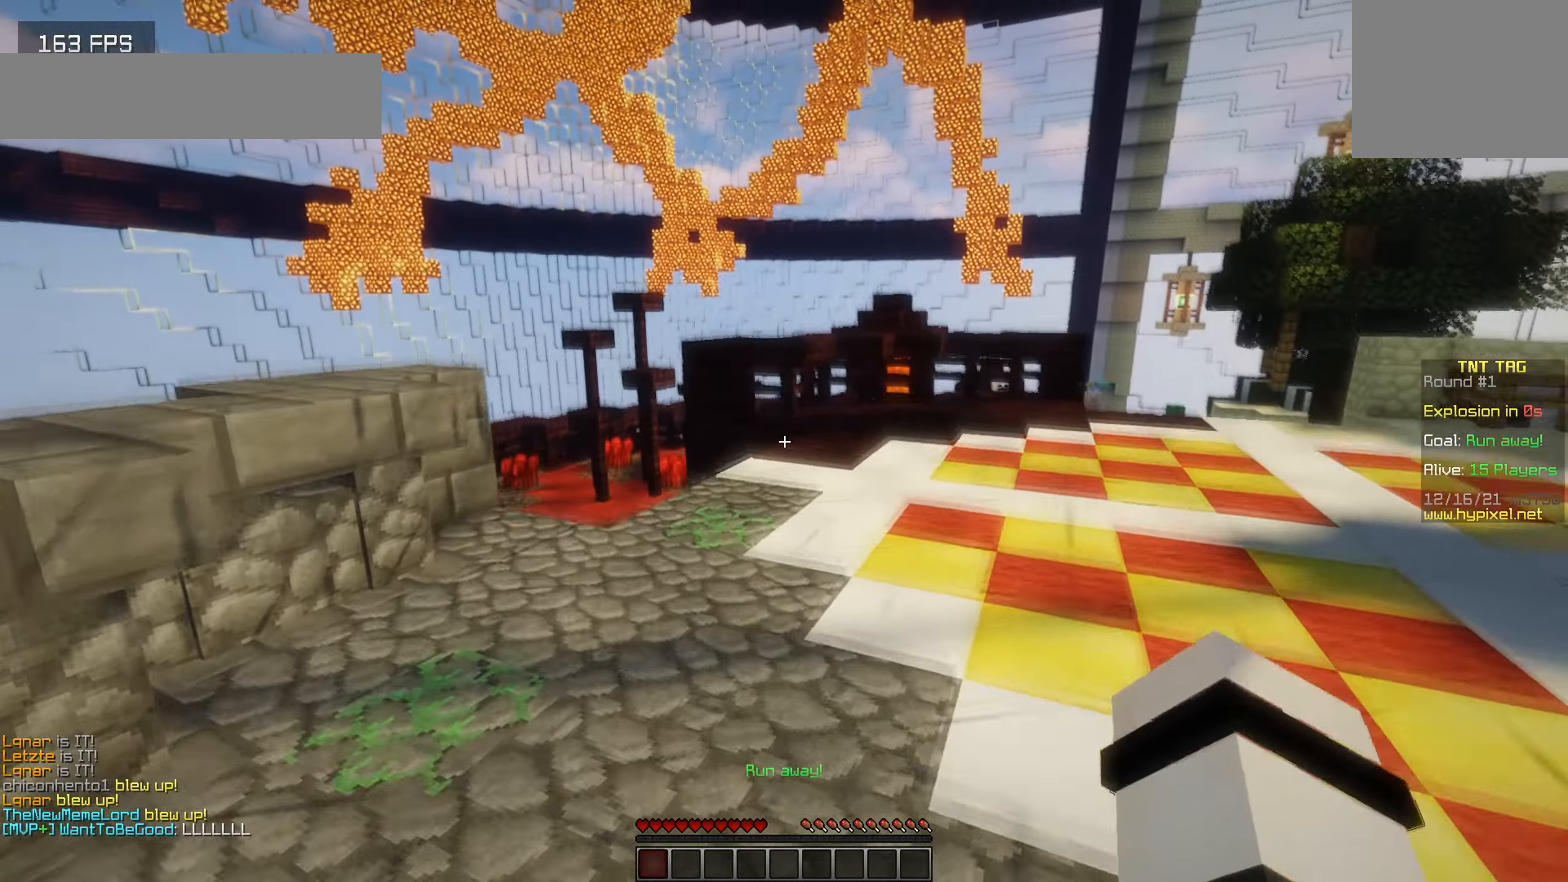
{"keys": ["w"], "events": [[133, "a", "down"], [450, "a", "up"]]}
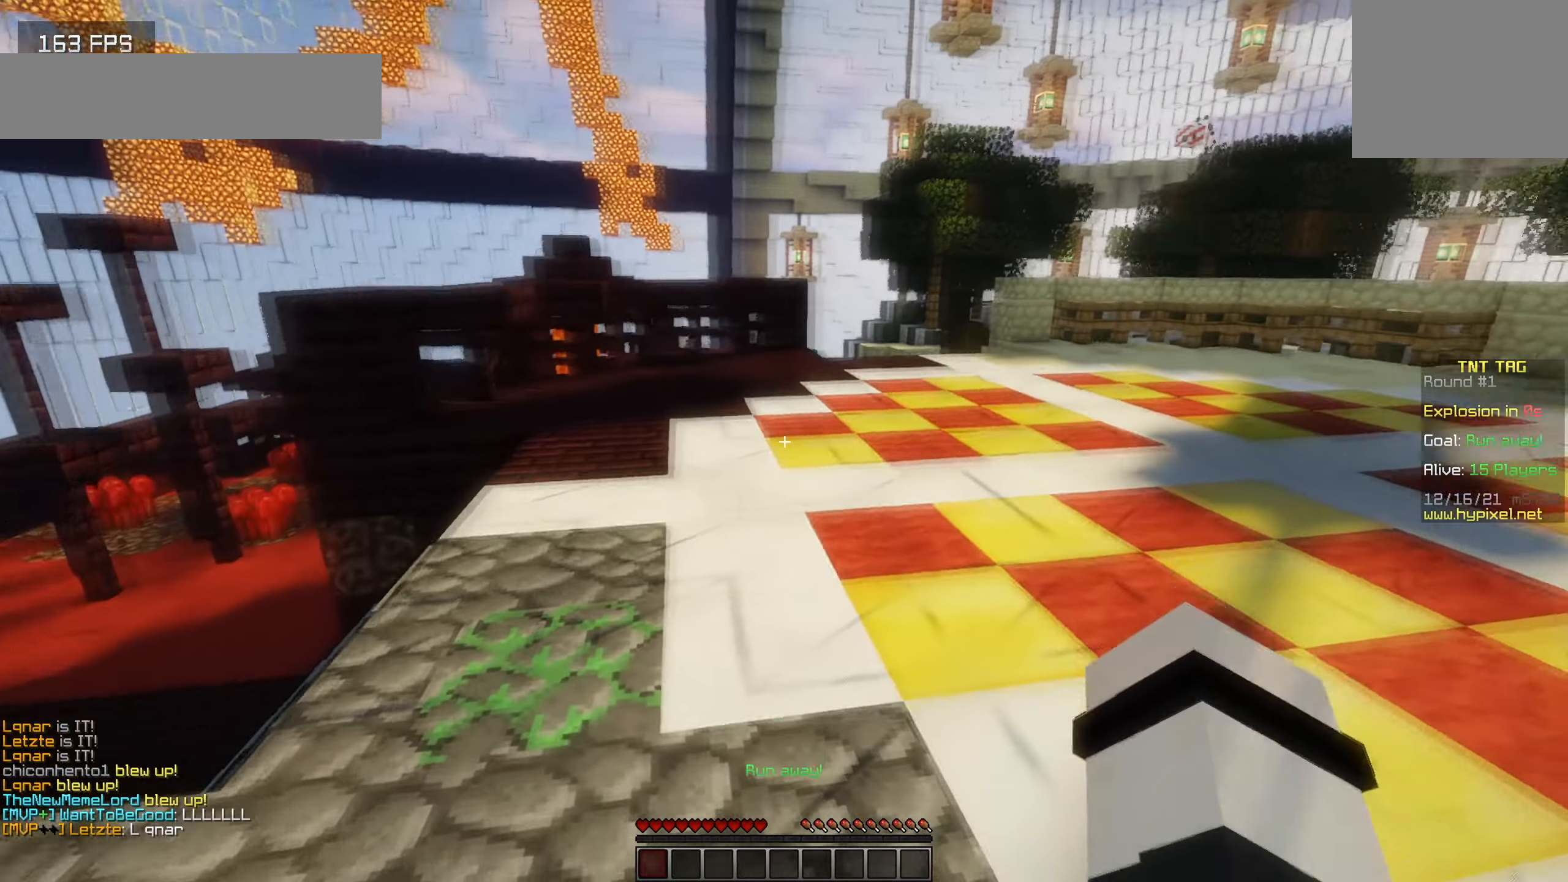
{"keys": ["a", "w"], "events": [[283, "a", "down"]]}
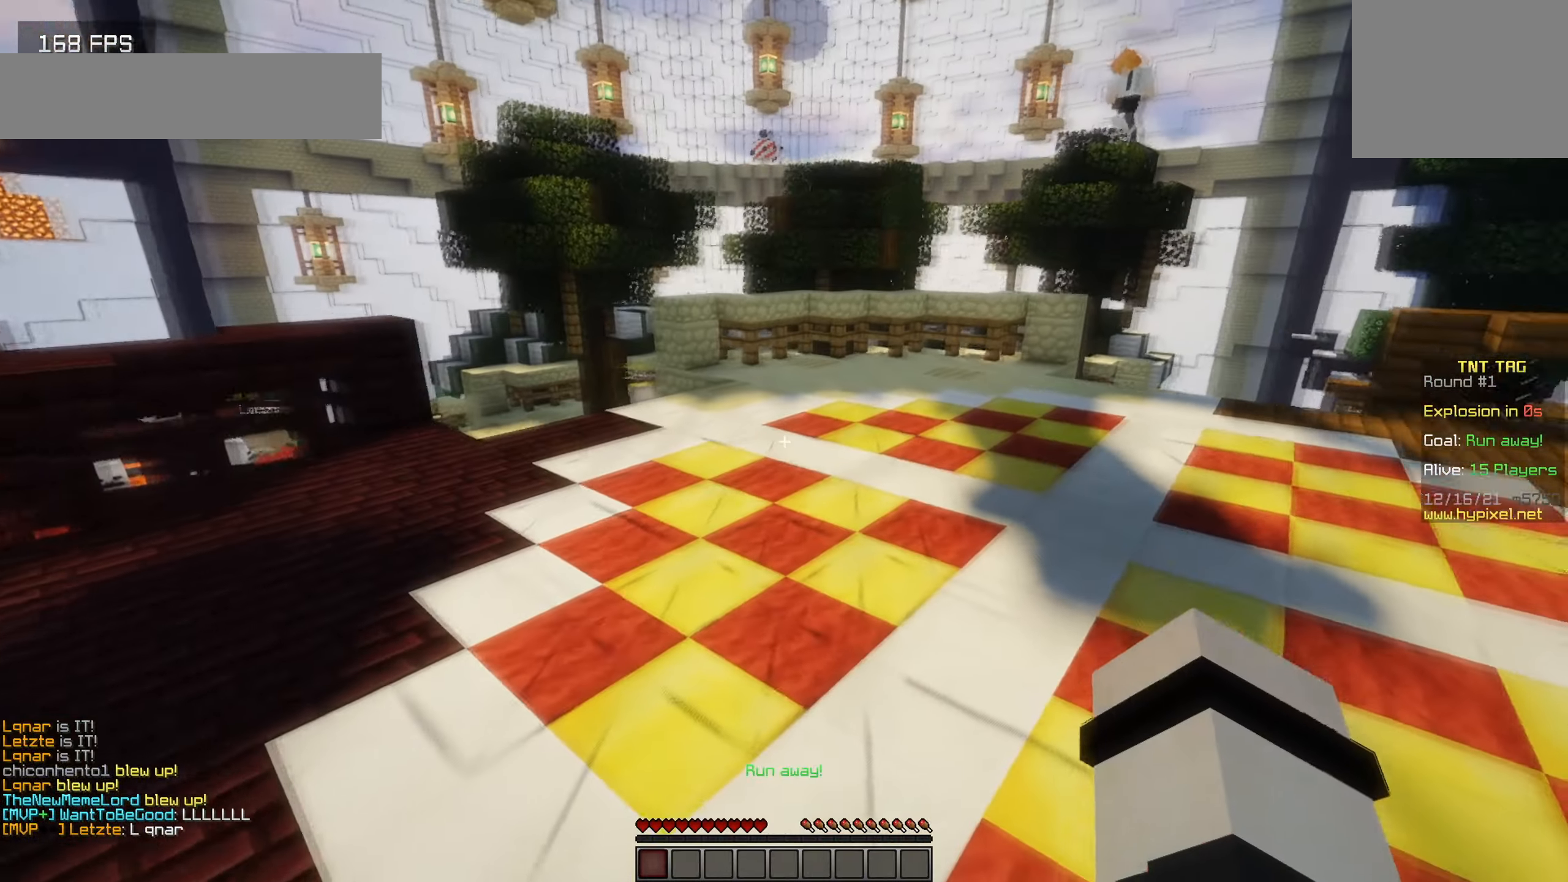
{"keys": ["a", "w"], "events": []}
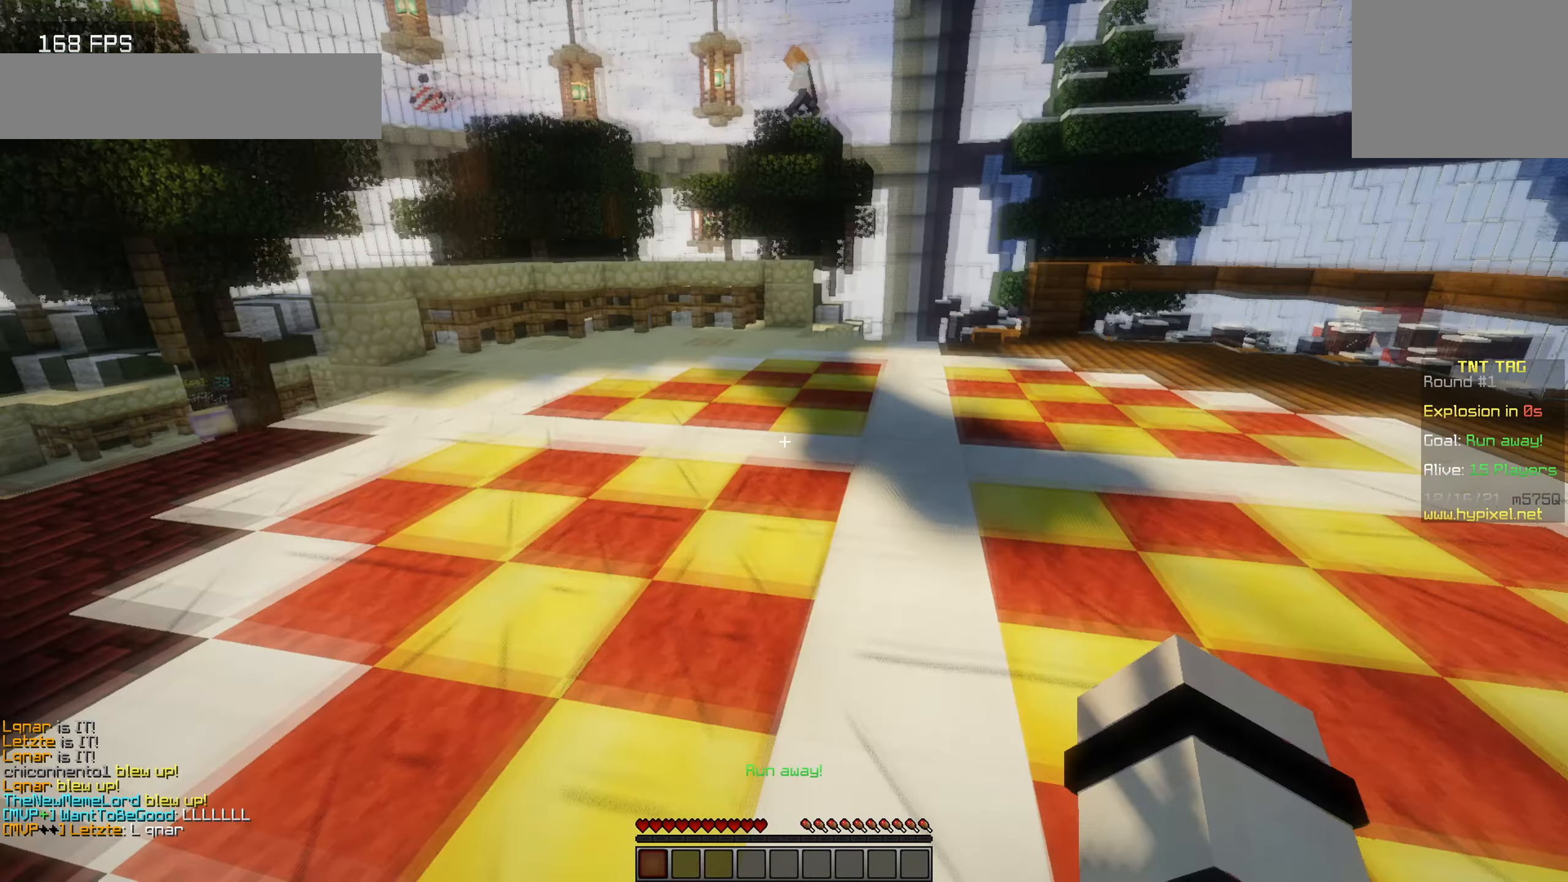
{"keys": ["d", "w"], "events": [[17, "a", "up"], [367, "d", "down"]]}
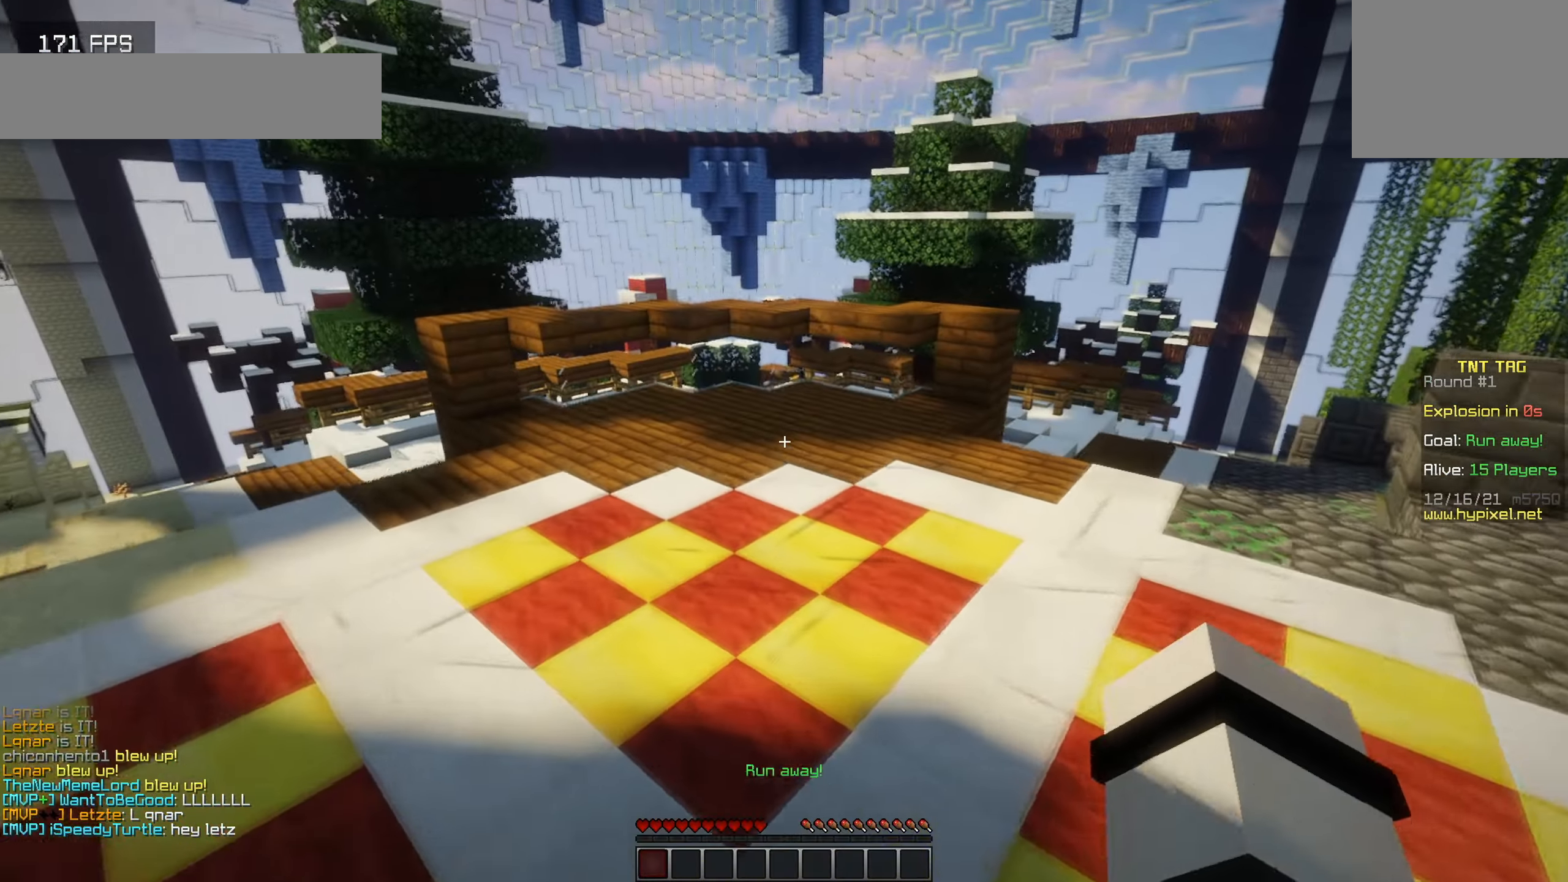
{"keys": ["d", "w"], "events": [[283, "d", "up"], [500, "d", "down"]]}
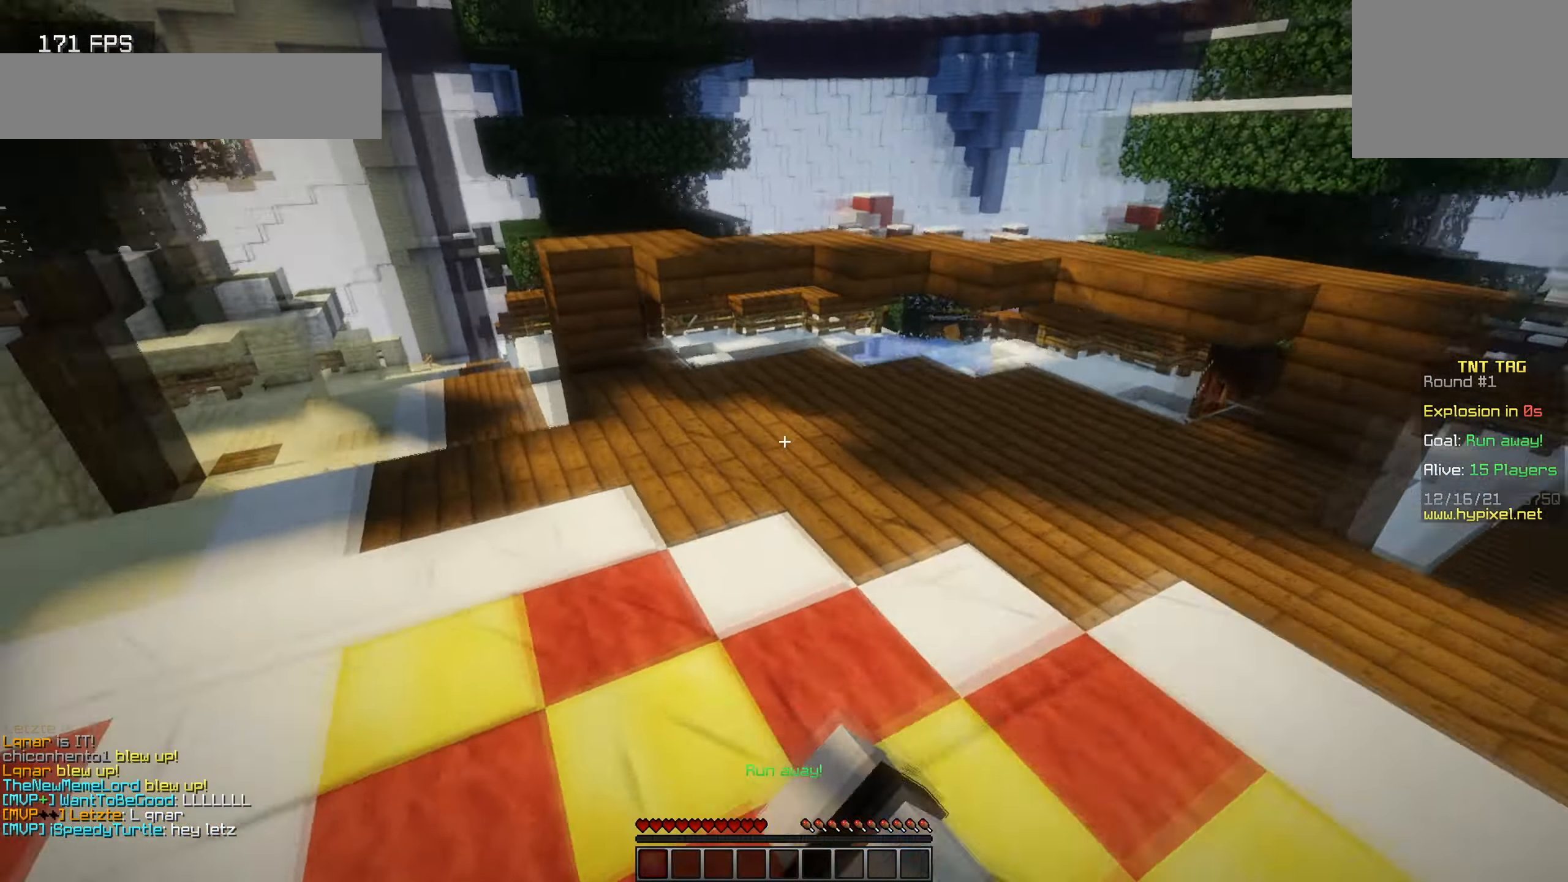
{"keys": ["w"], "events": [[417, "d", "up"]]}
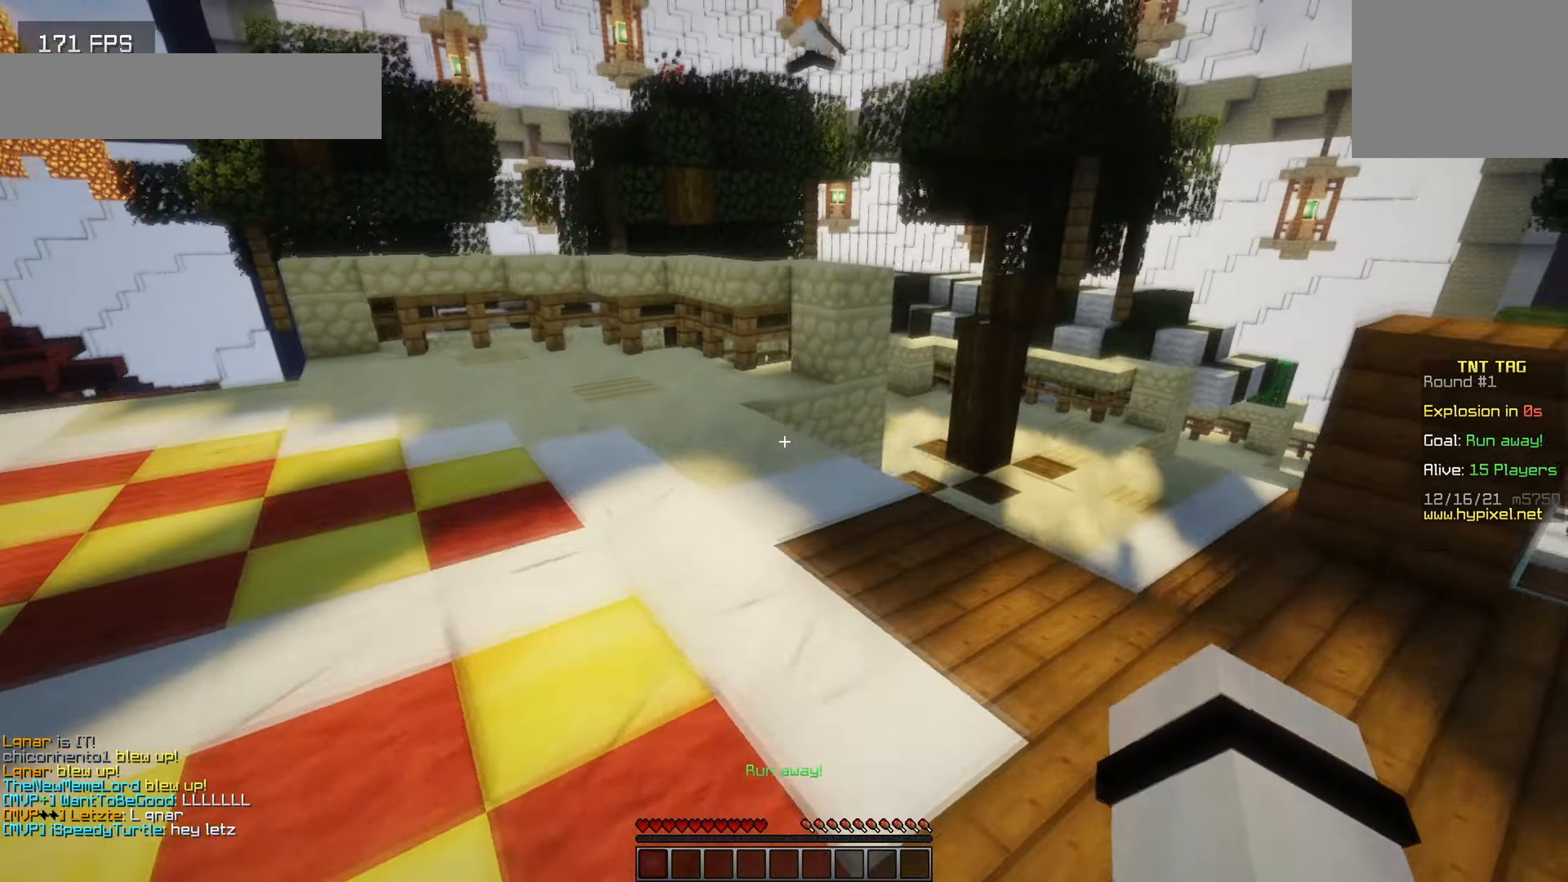
{"keys": ["d", "w"], "events": [[183, "d", "down"]]}
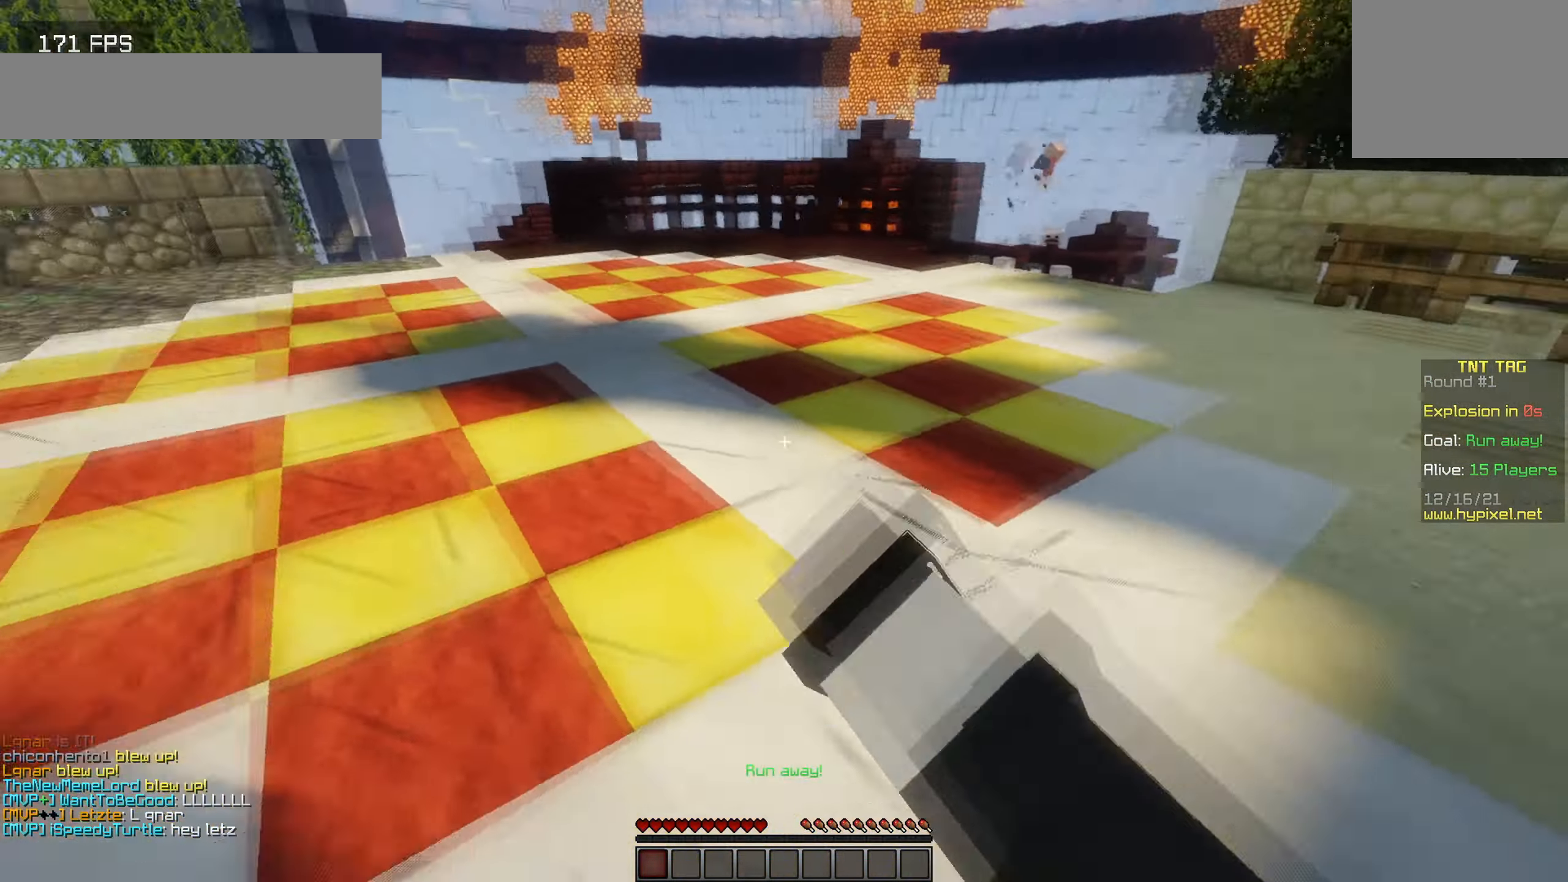
{"keys": ["d", "w"], "events": []}
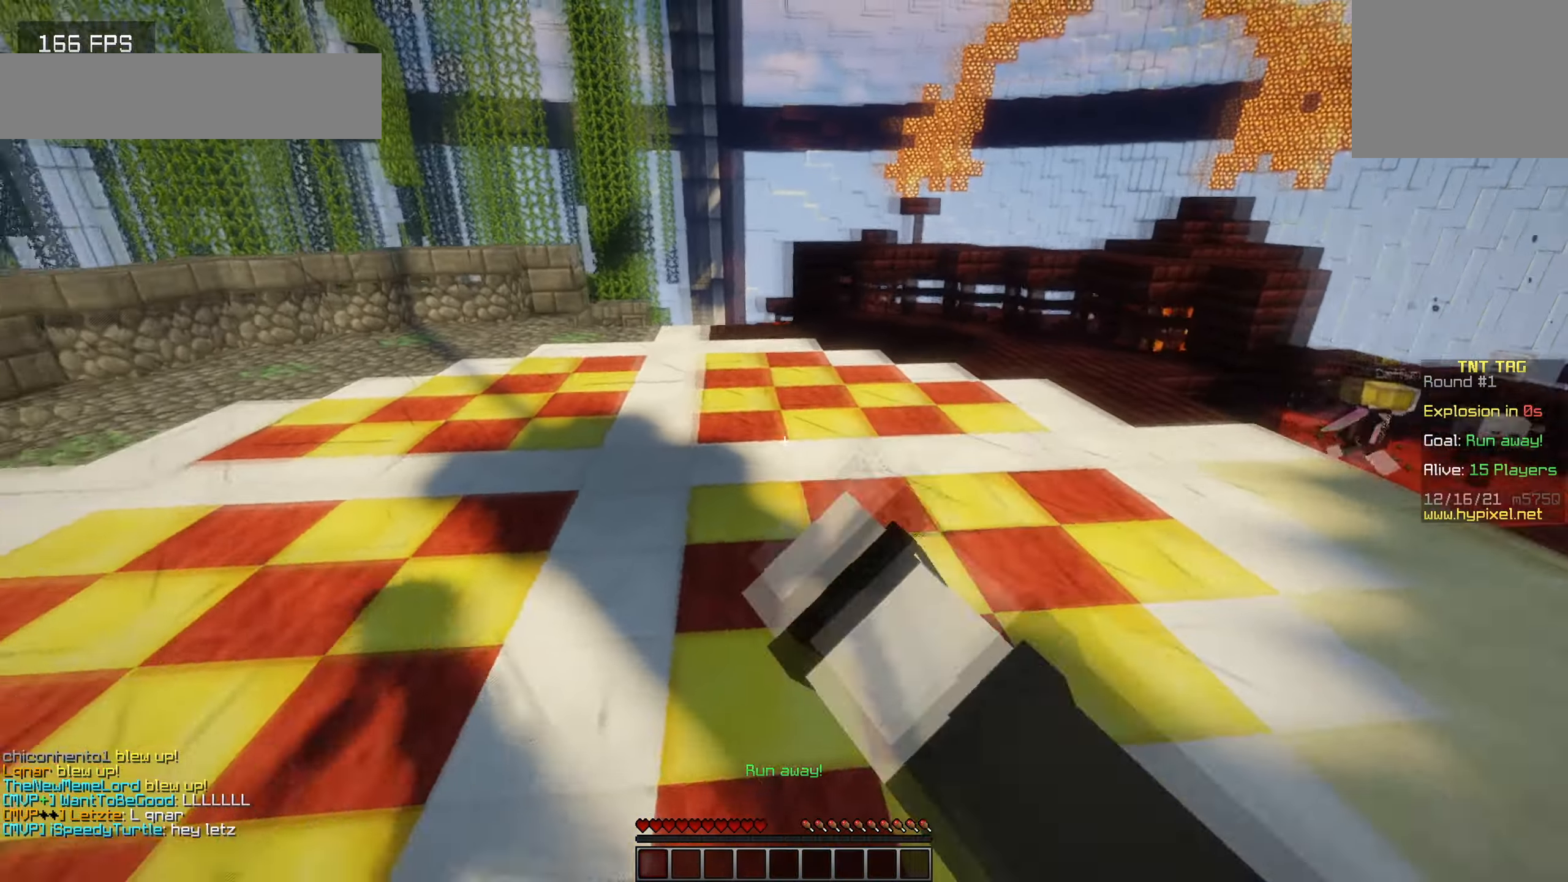
{"keys": ["d", "w"], "events": []}
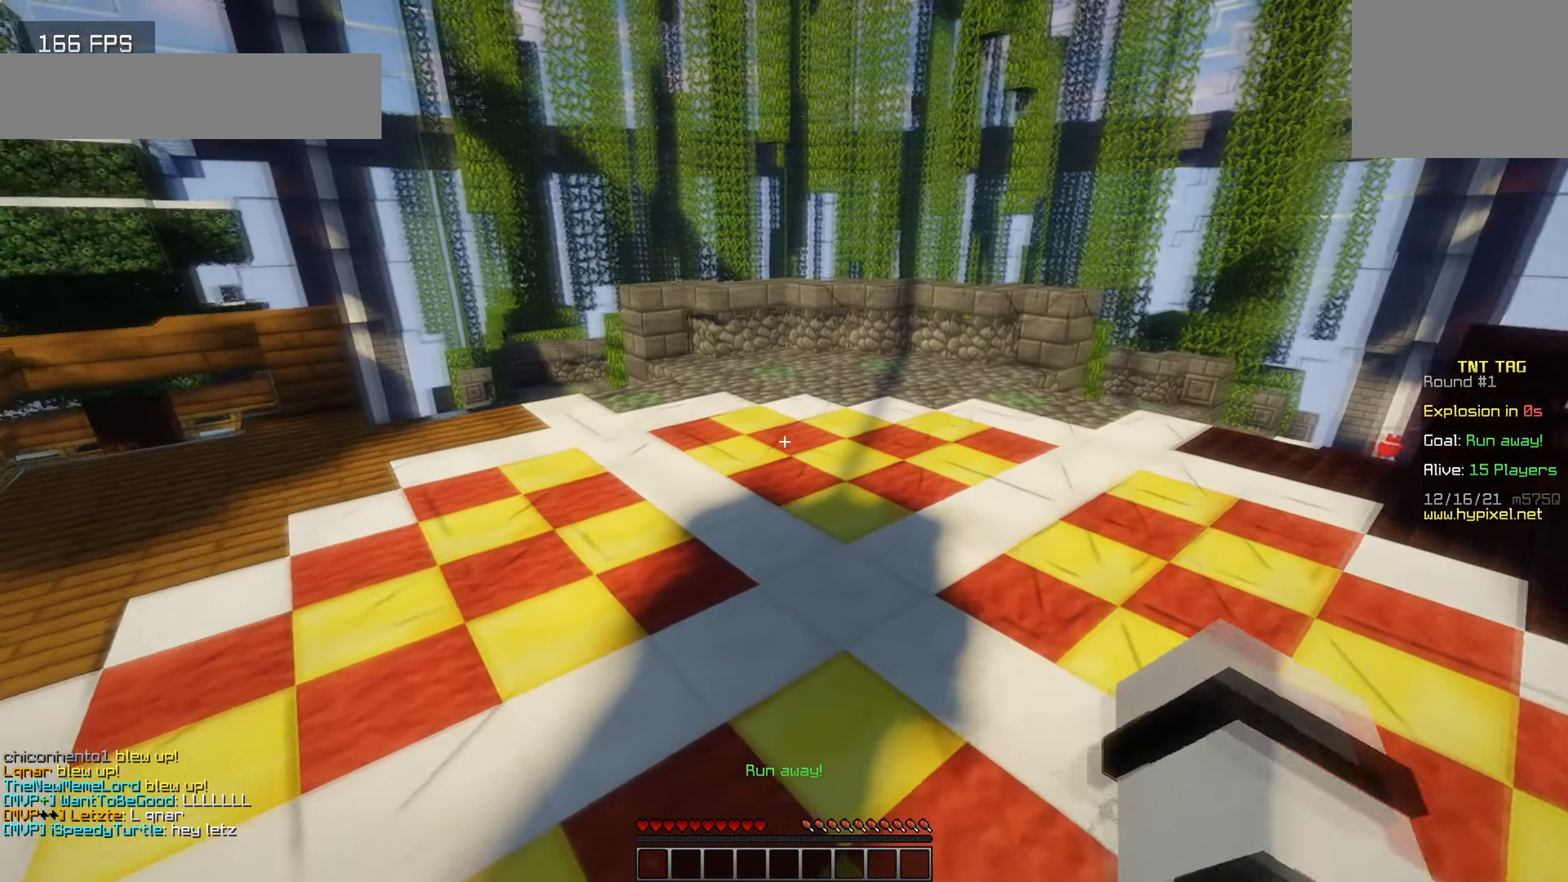
{"keys": ["a"], "events": [[200, "d", "up"], [217, "a", "down"], [400, "w", "up"]]}
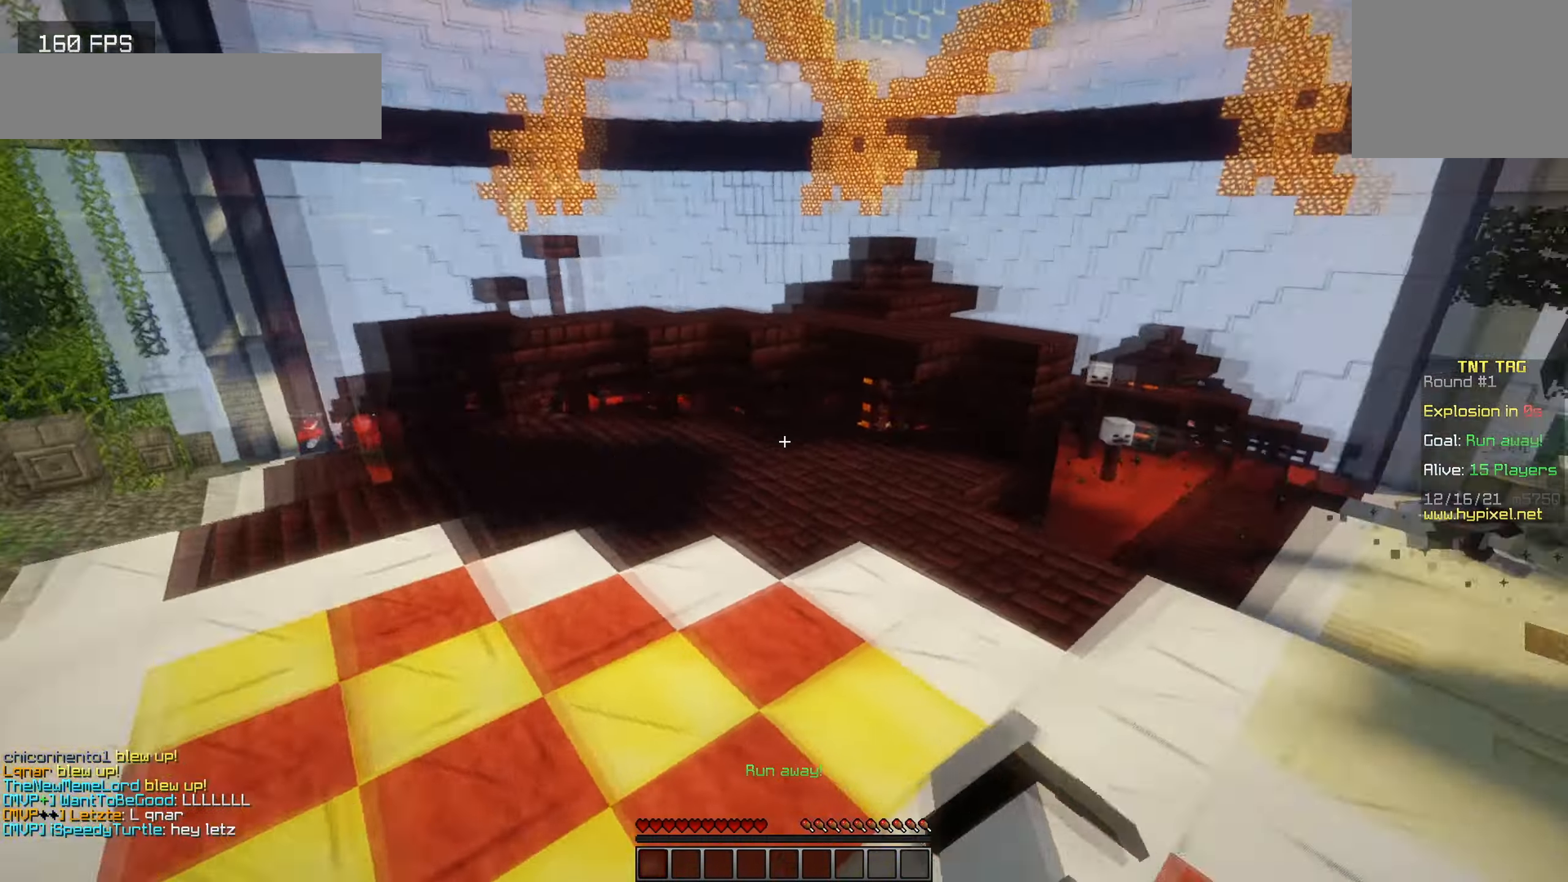
{"keys": ["a", "s"], "events": [[217, "s", "down"]]}
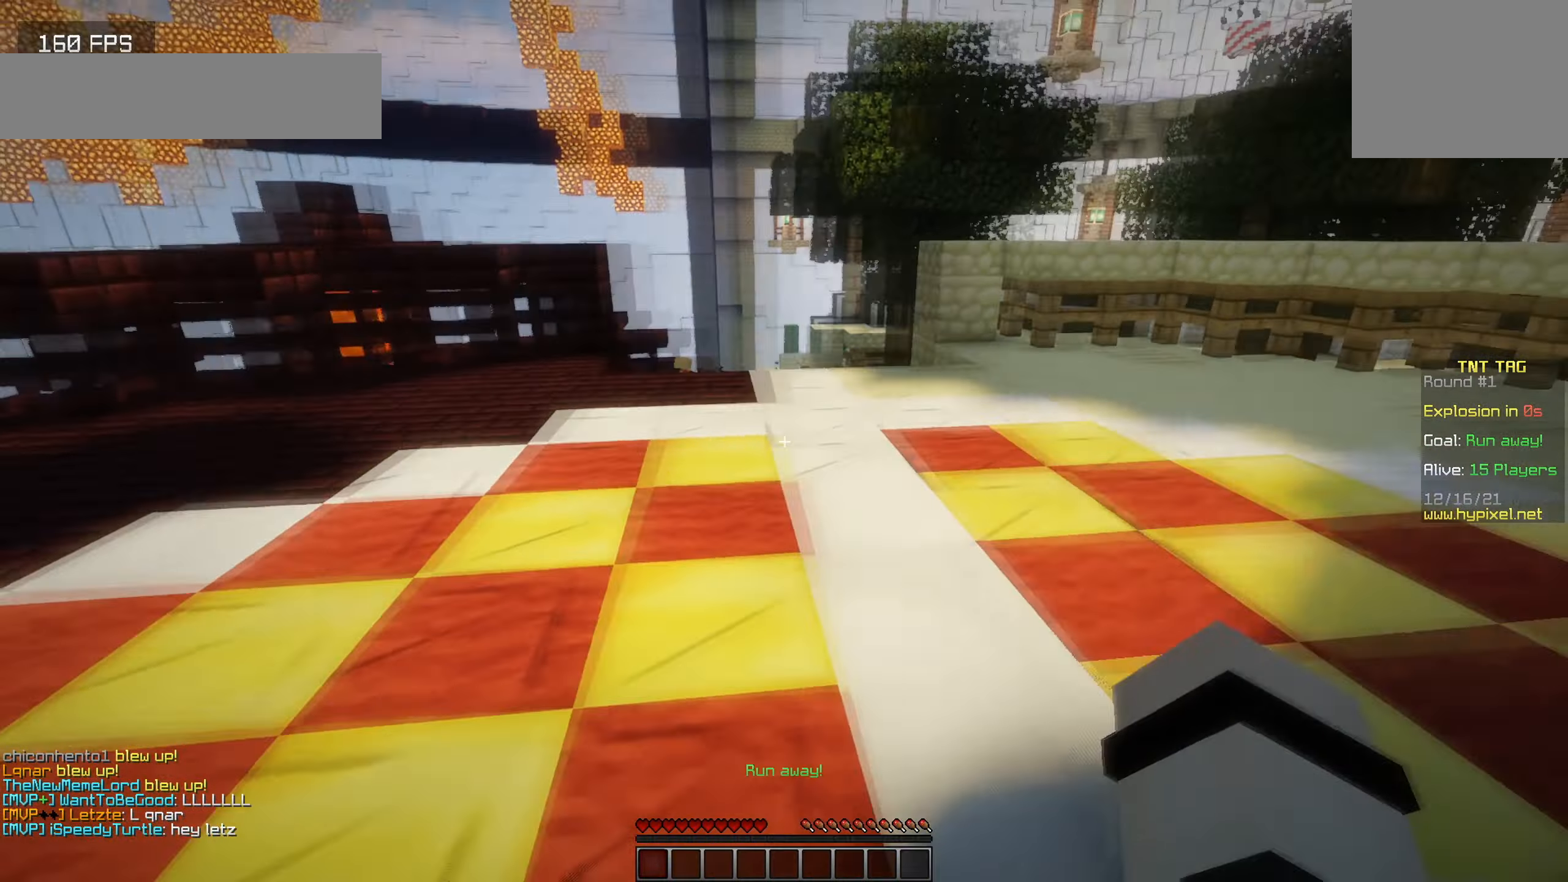
{"keys": ["d", "w"], "events": [[17, "d", "down"], [50, "a", "up"], [50, "s", "up"], [167, "w", "down"]]}
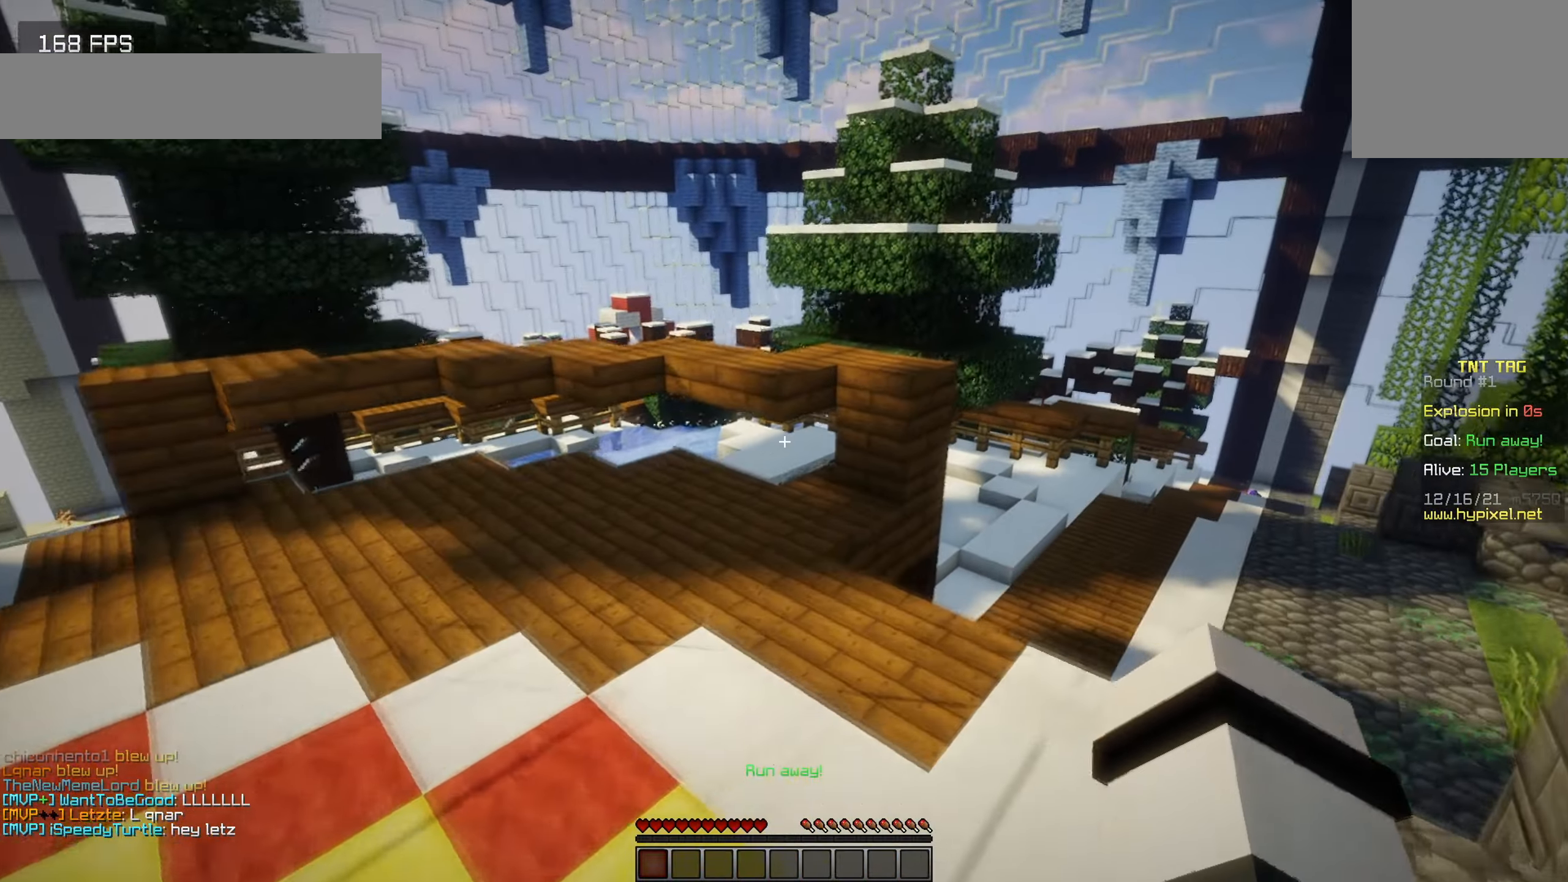
{"keys": ["w"], "events": [[17, "d", "up"]]}
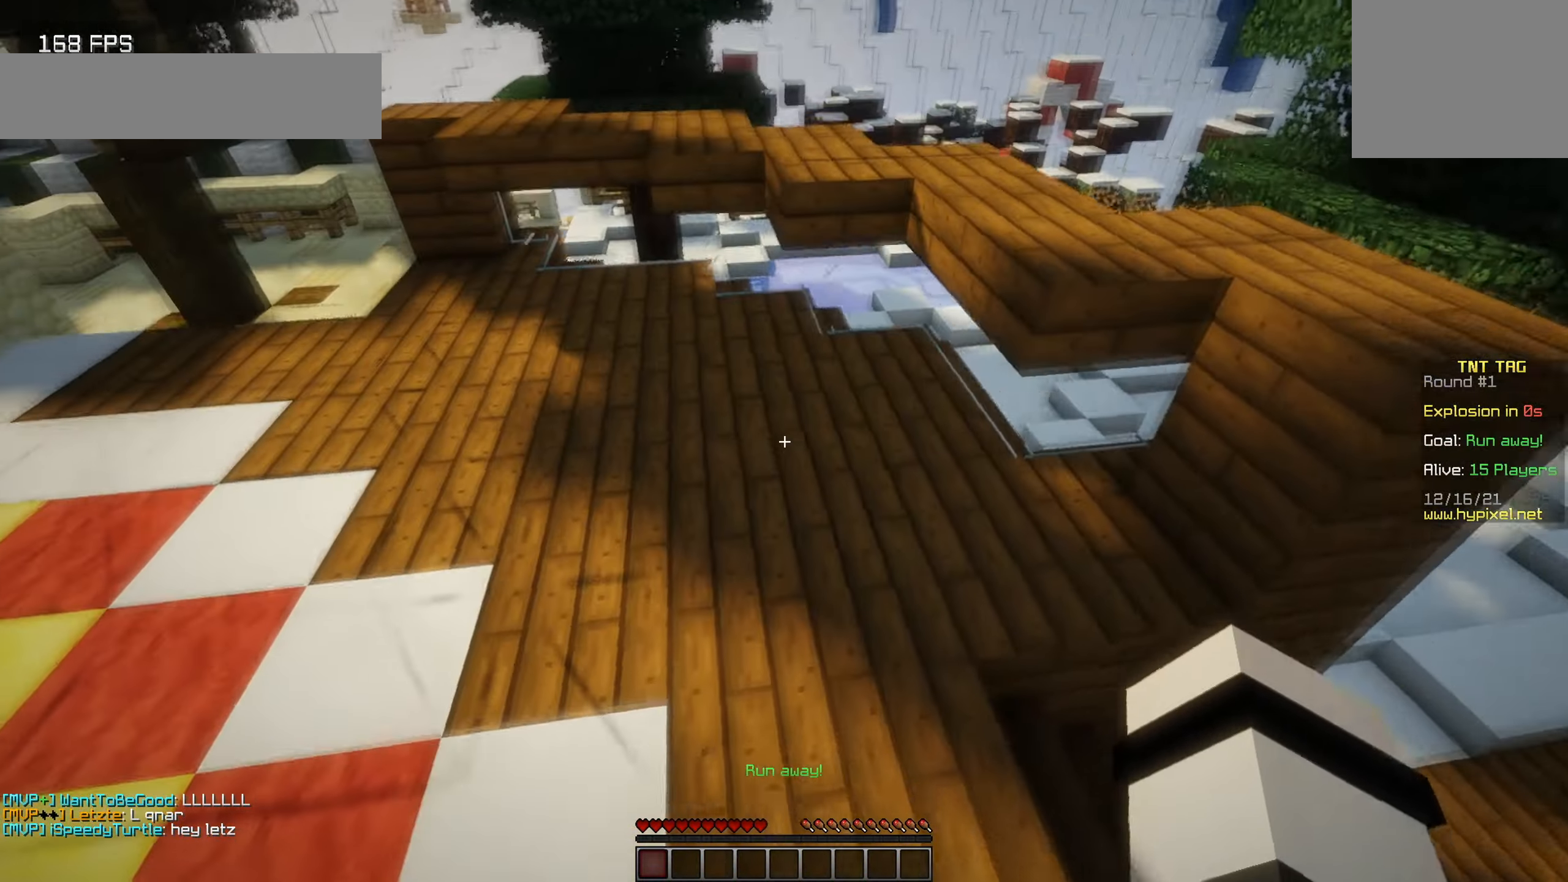
{"keys": ["w"], "events": []}
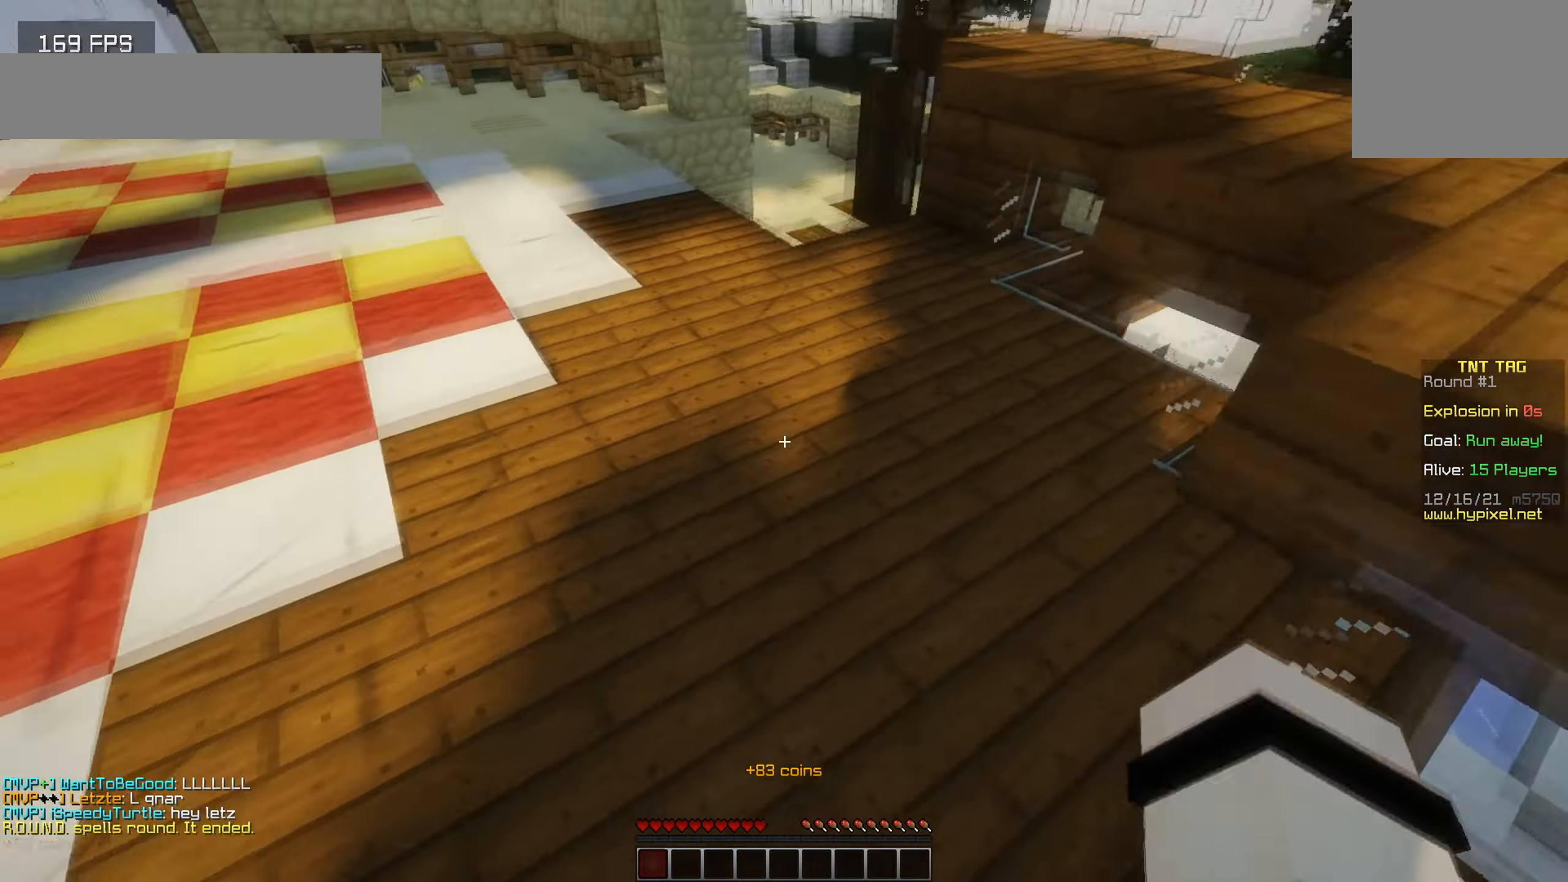
{"keys": ["w"], "events": []}
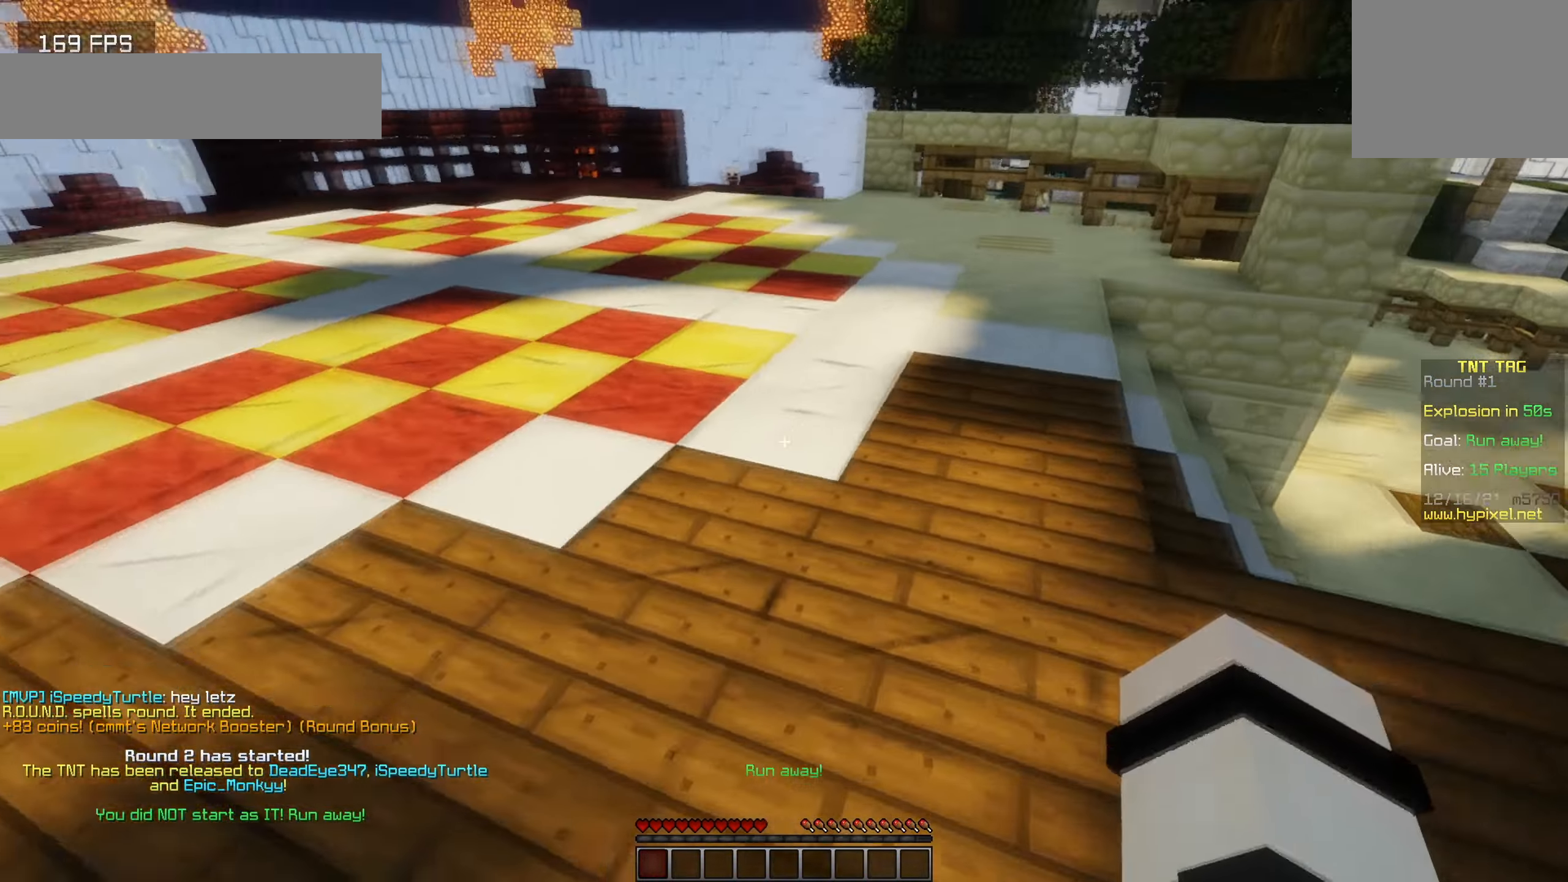
{"keys": ["w"], "events": []}
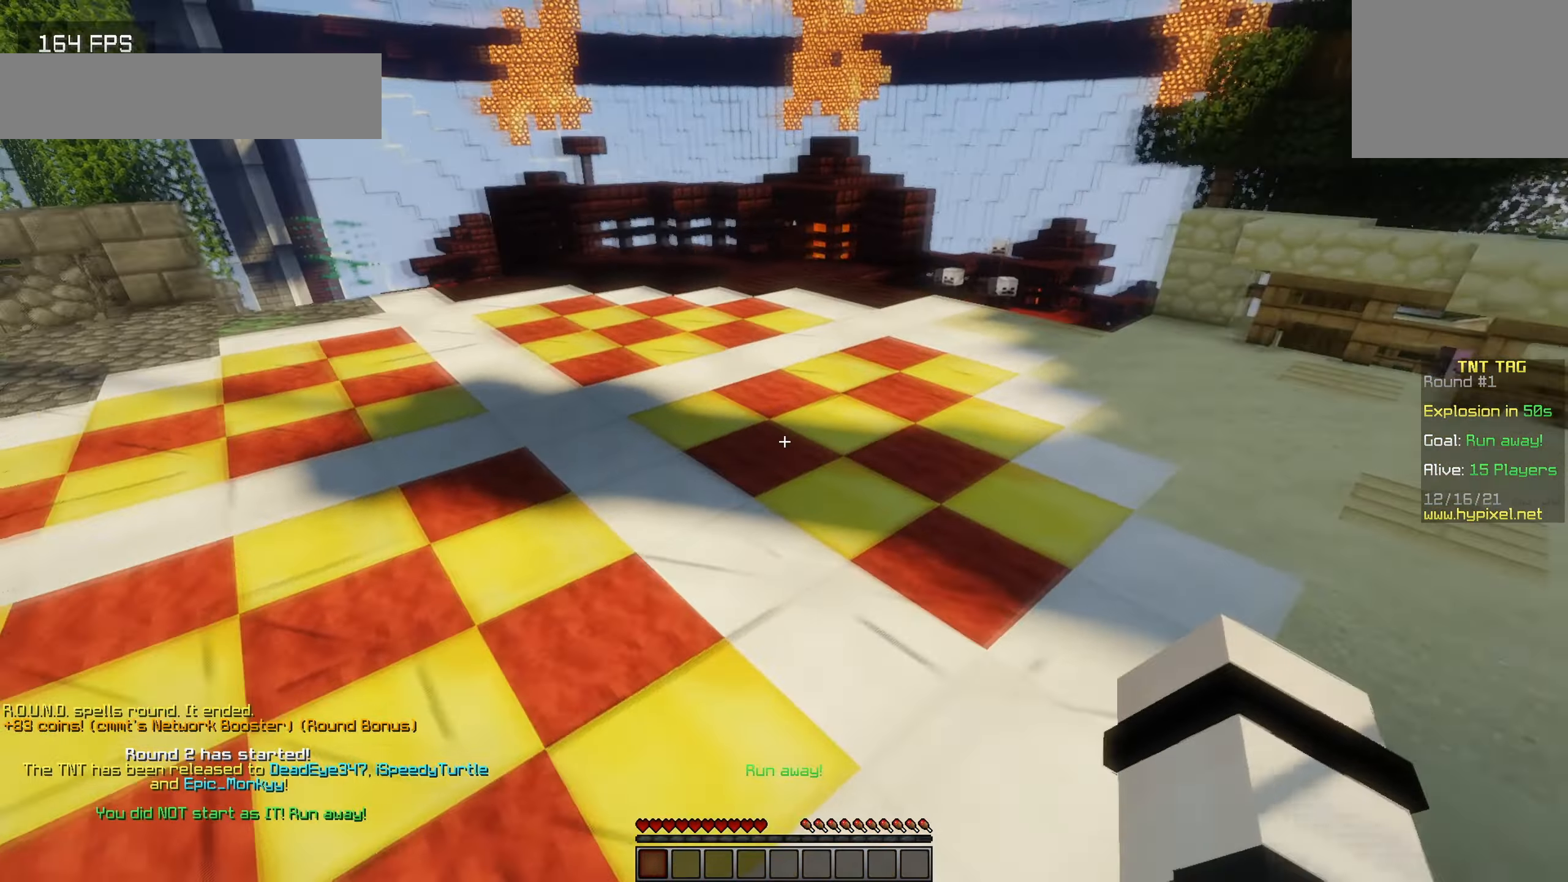
{"keys": ["a", "w"], "events": [[317, "a", "down"]]}
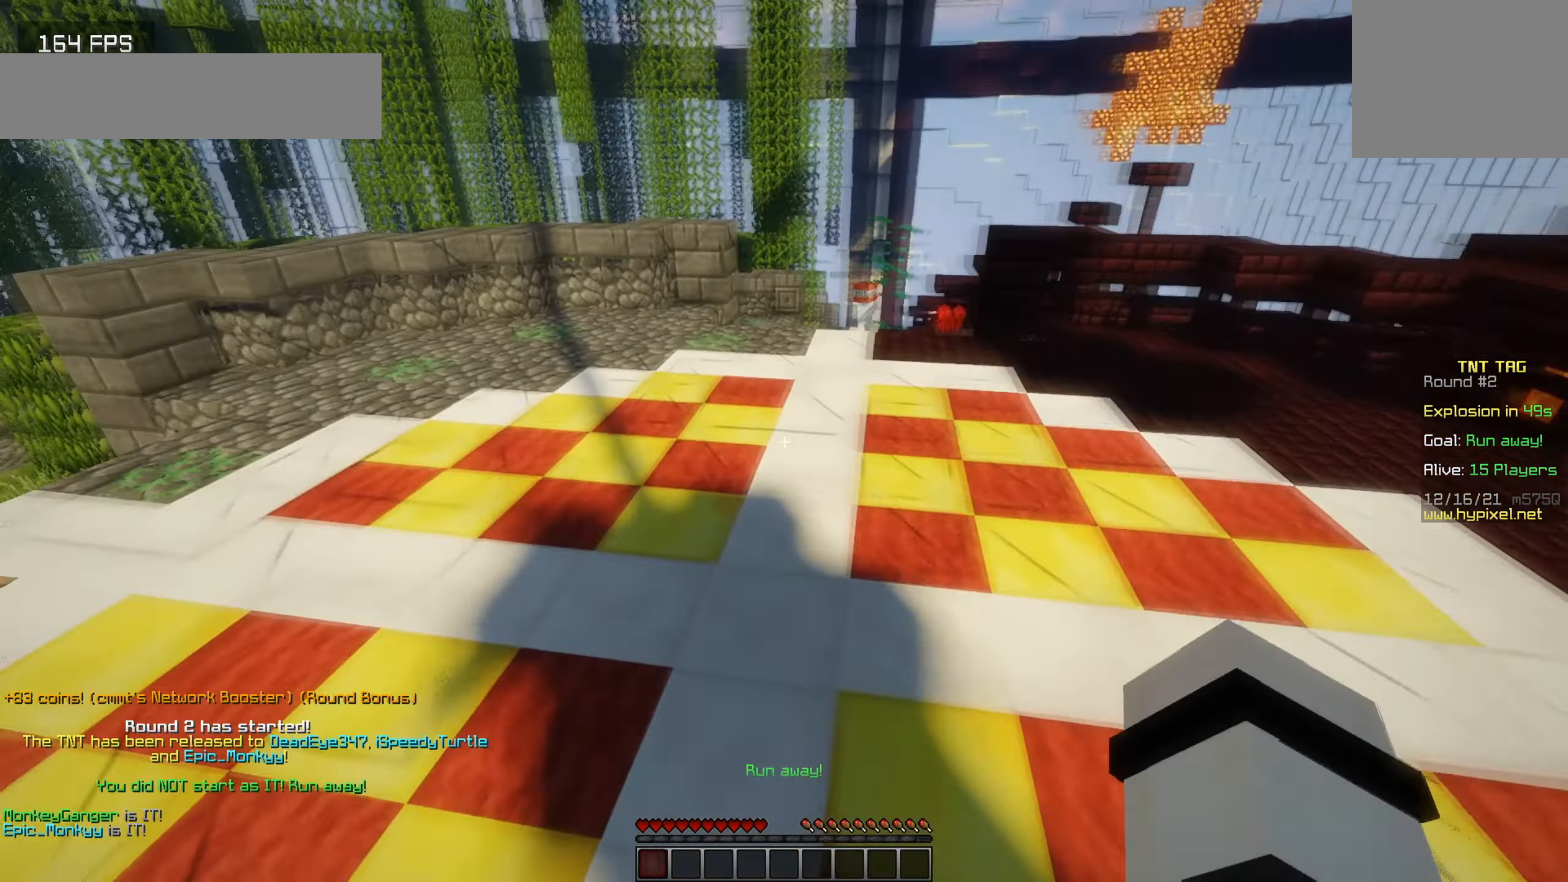
{"keys": ["a", "w"], "events": []}
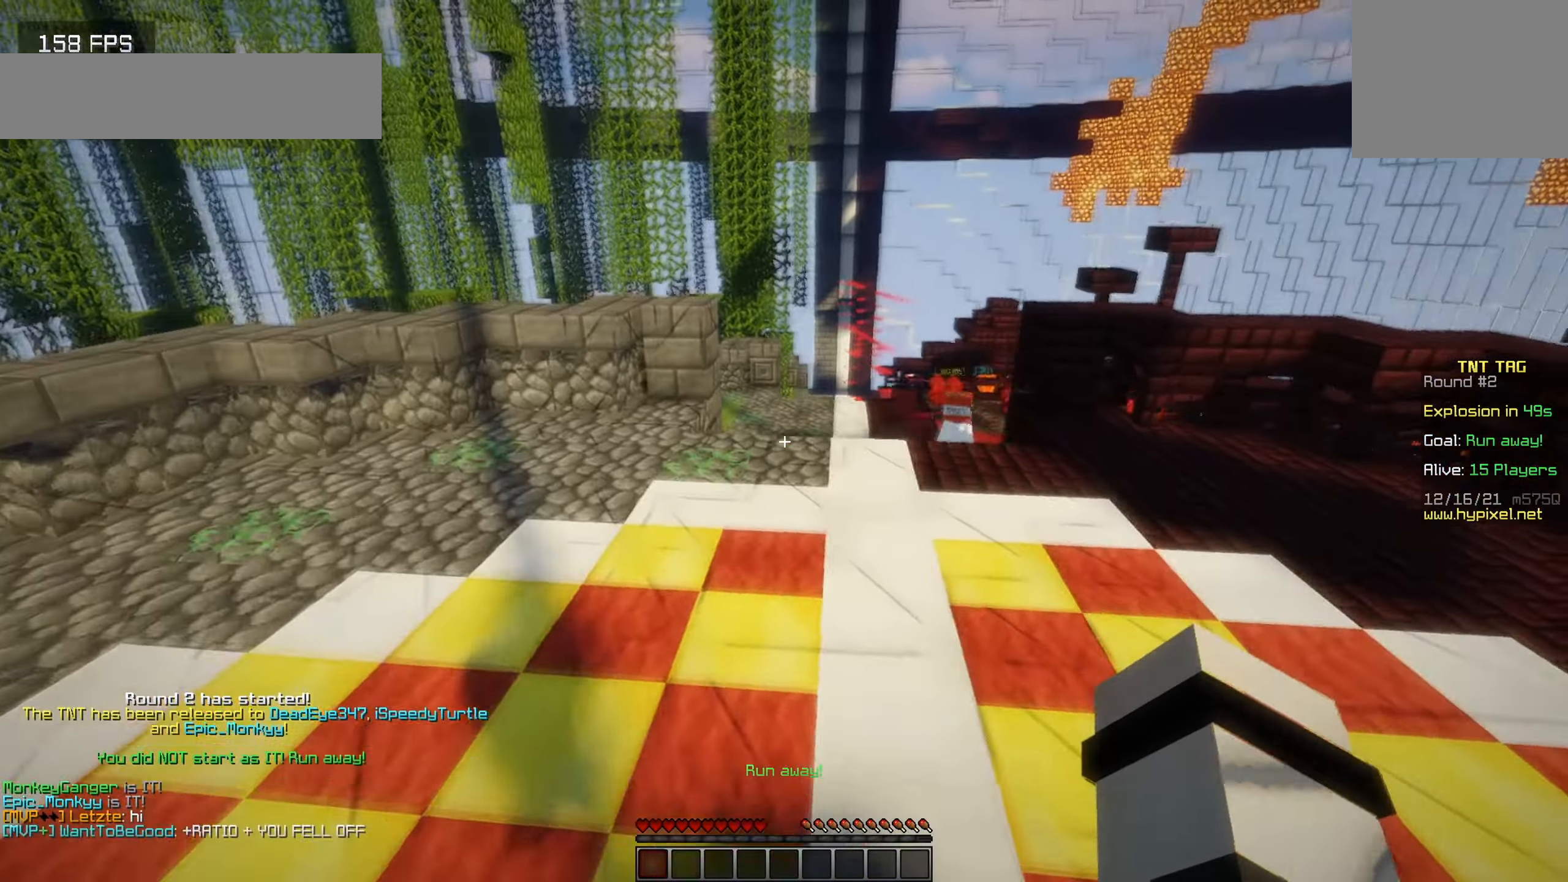
{"keys": ["d", "w"], "events": [[350, "a", "up"], [417, "d", "down"]]}
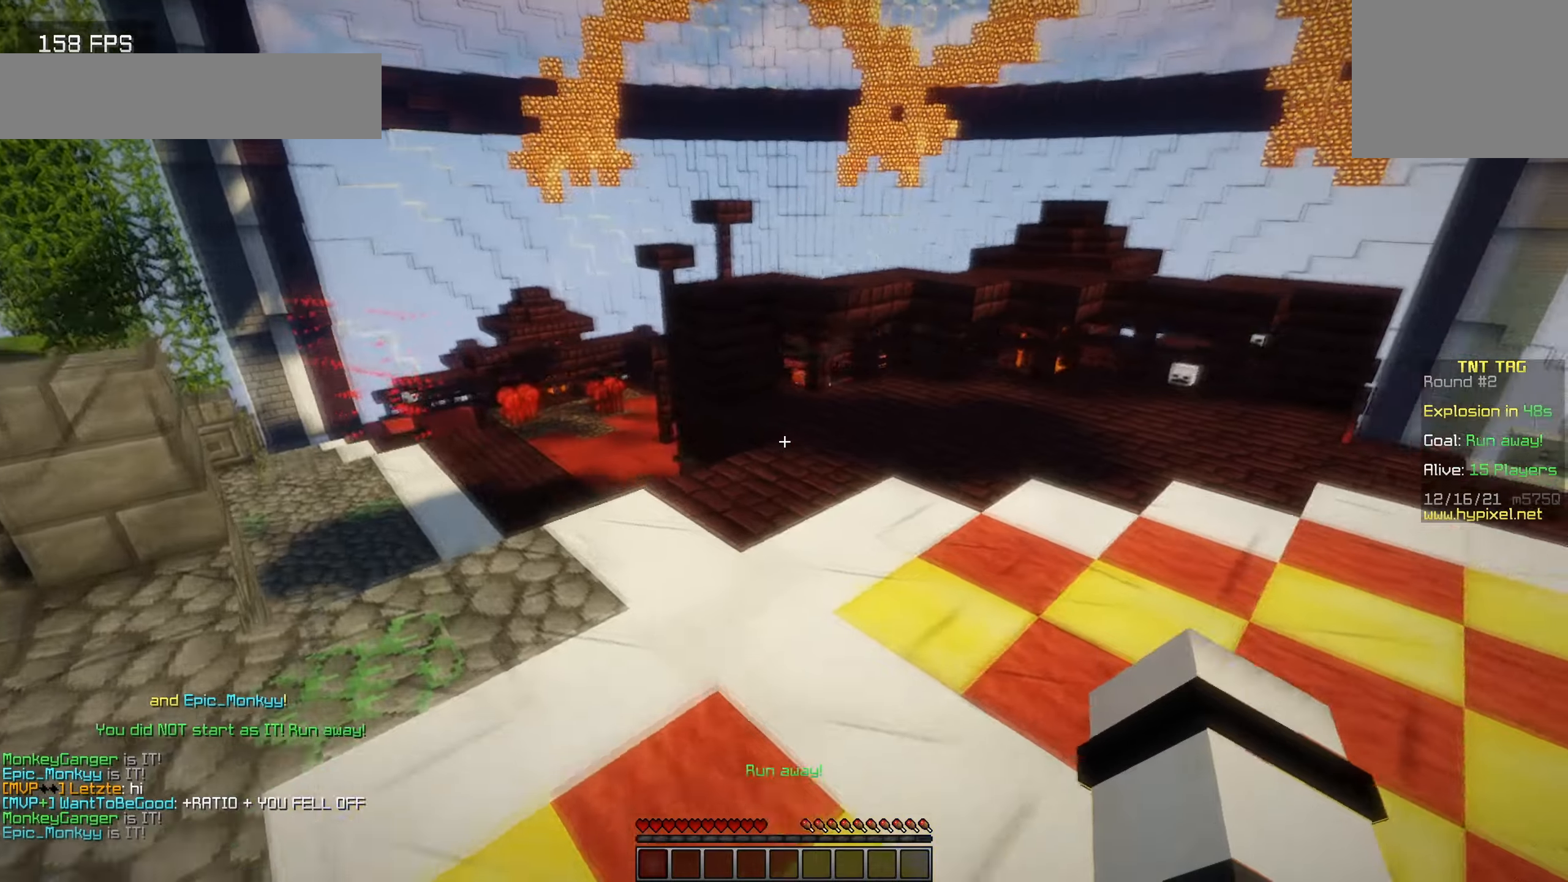
{"keys": ["d", "w"], "events": []}
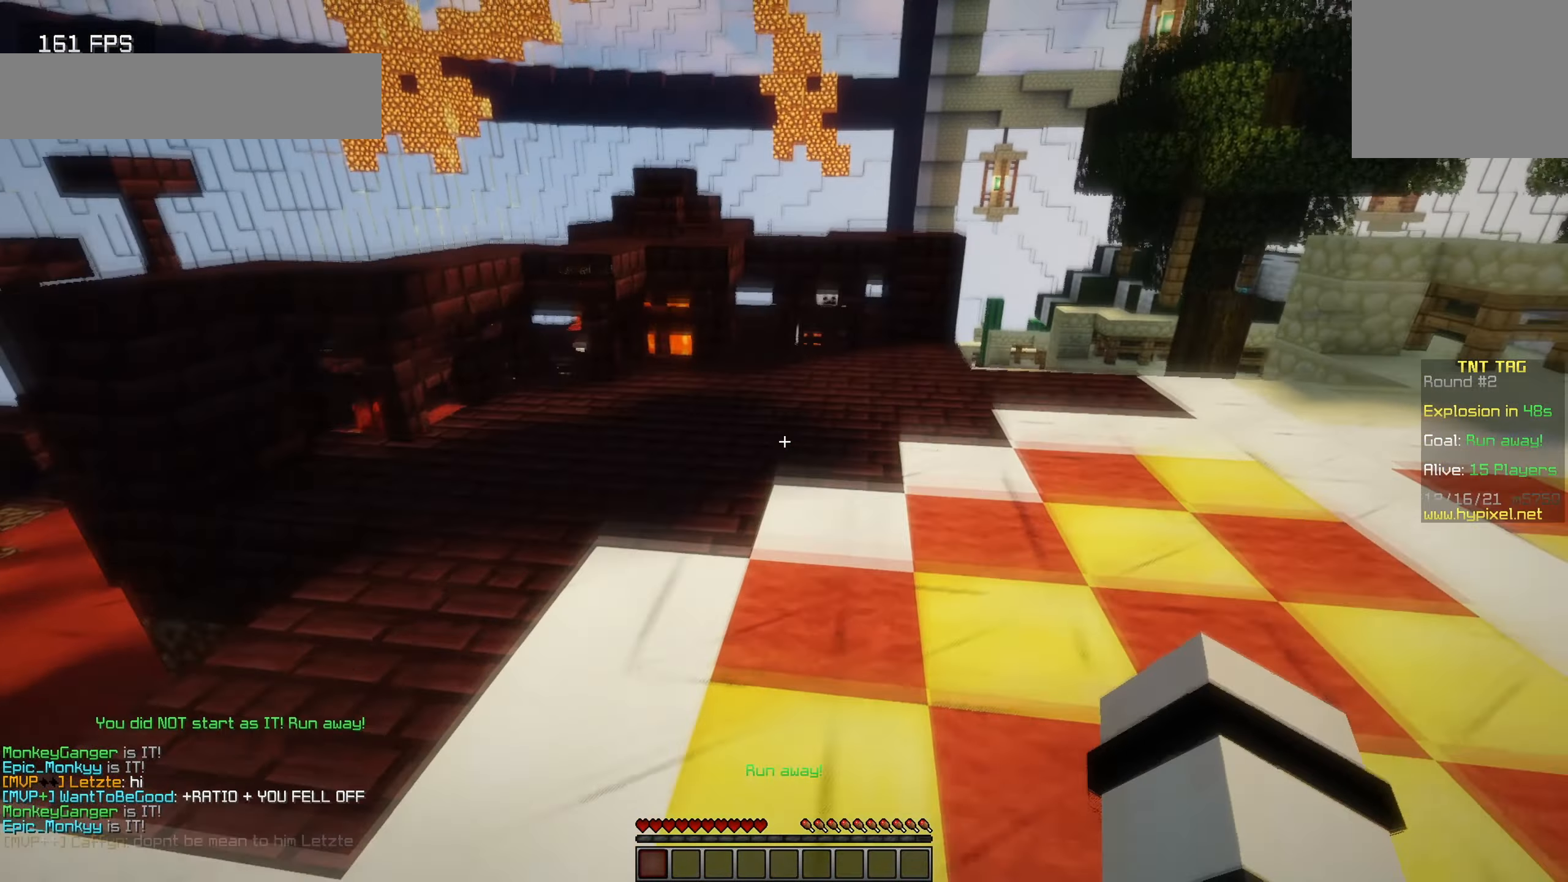
{"keys": ["d", "w"], "events": []}
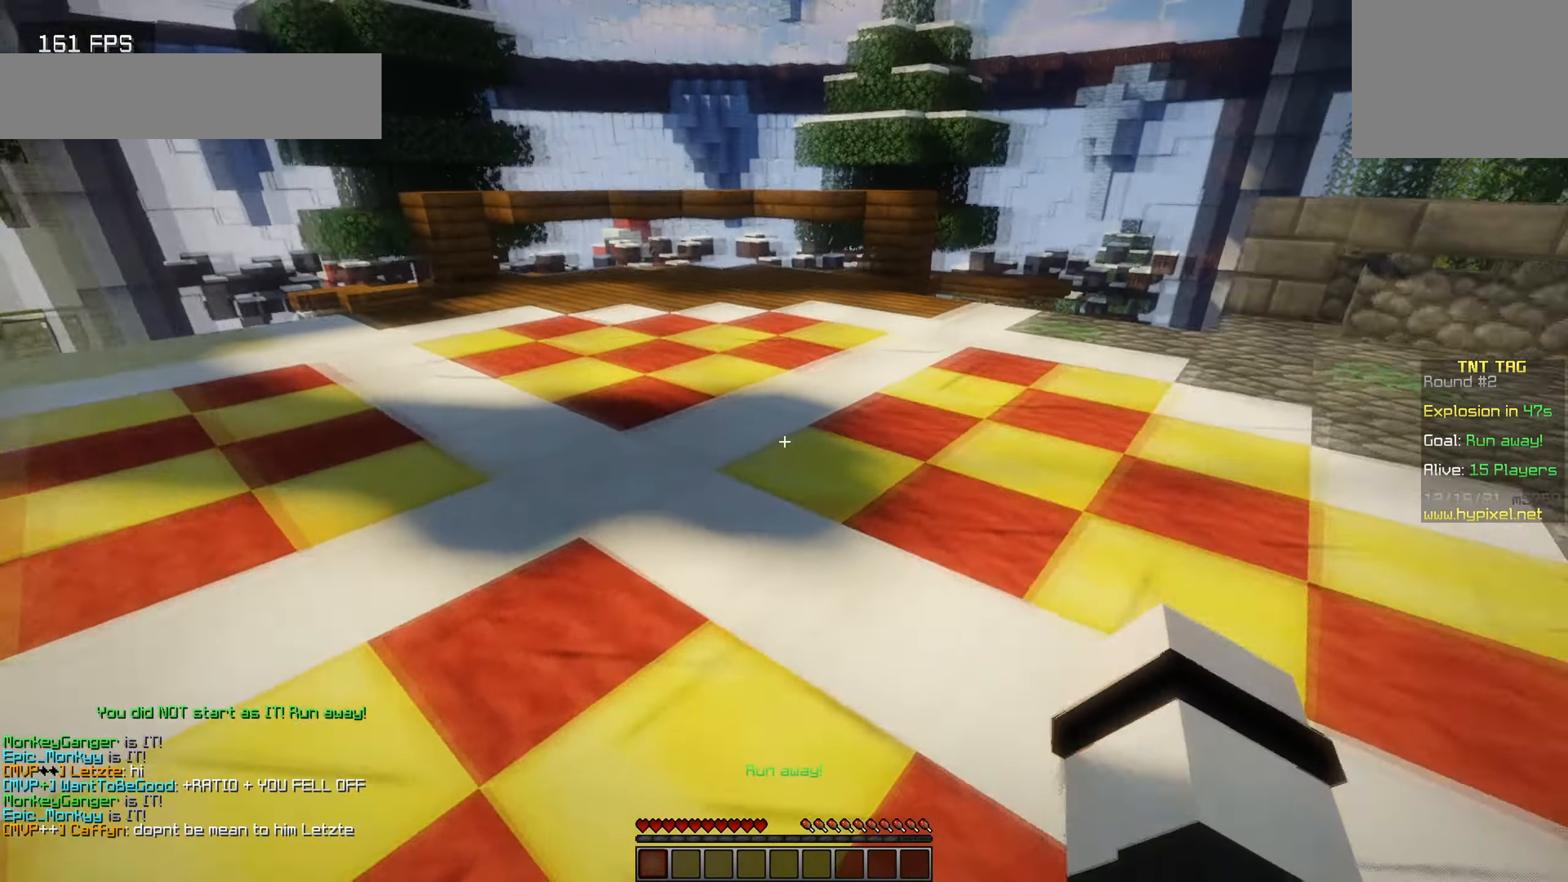
{"keys": ["w"], "events": [[416, "d", "up"]]}
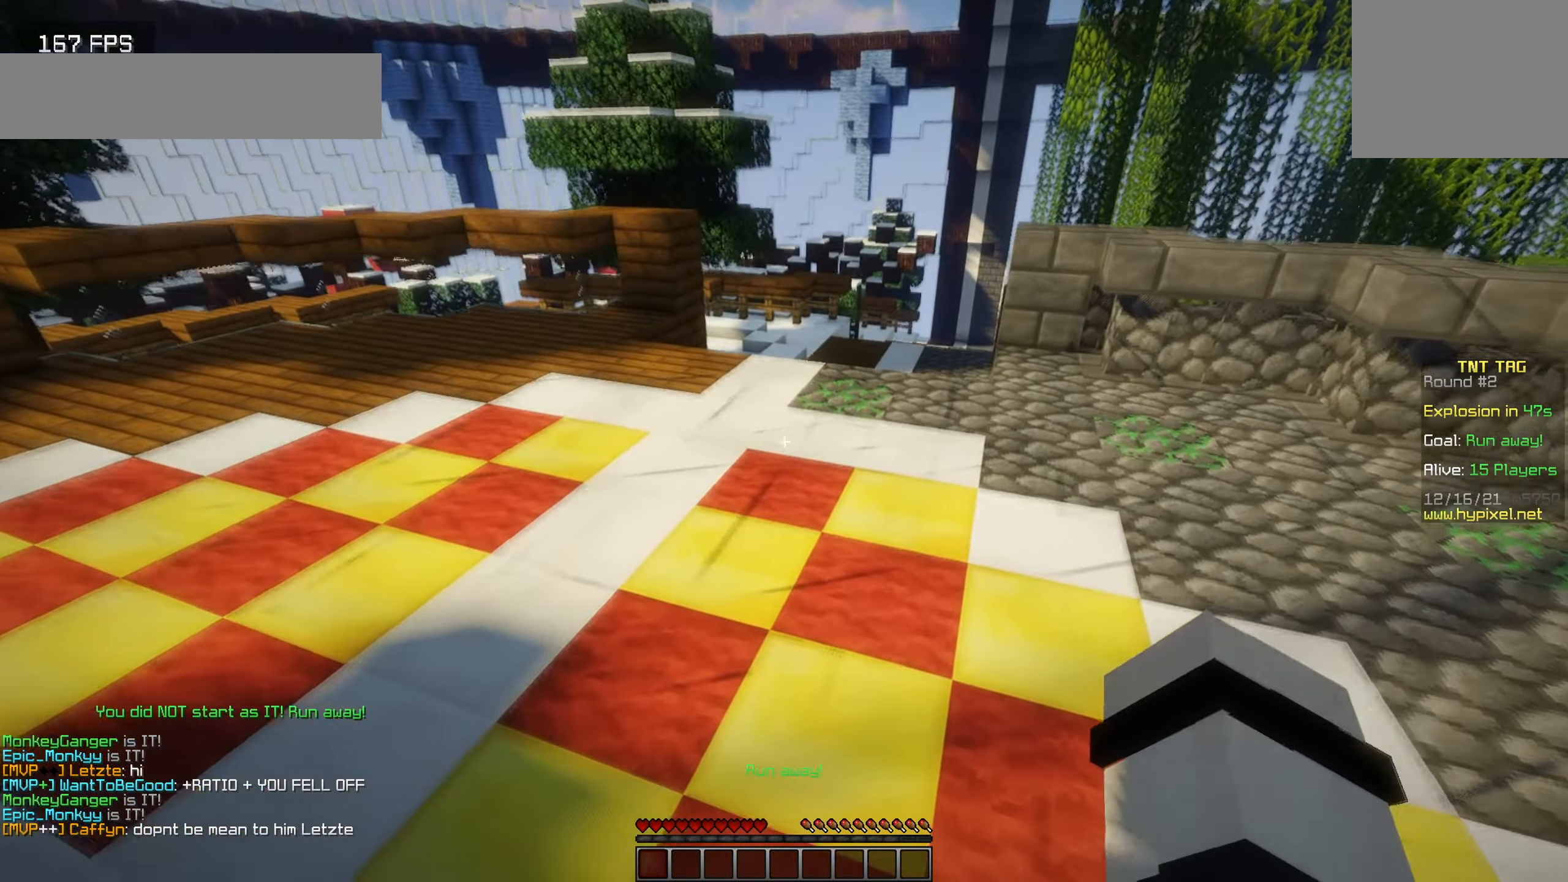
{"keys": ["w"], "events": []}
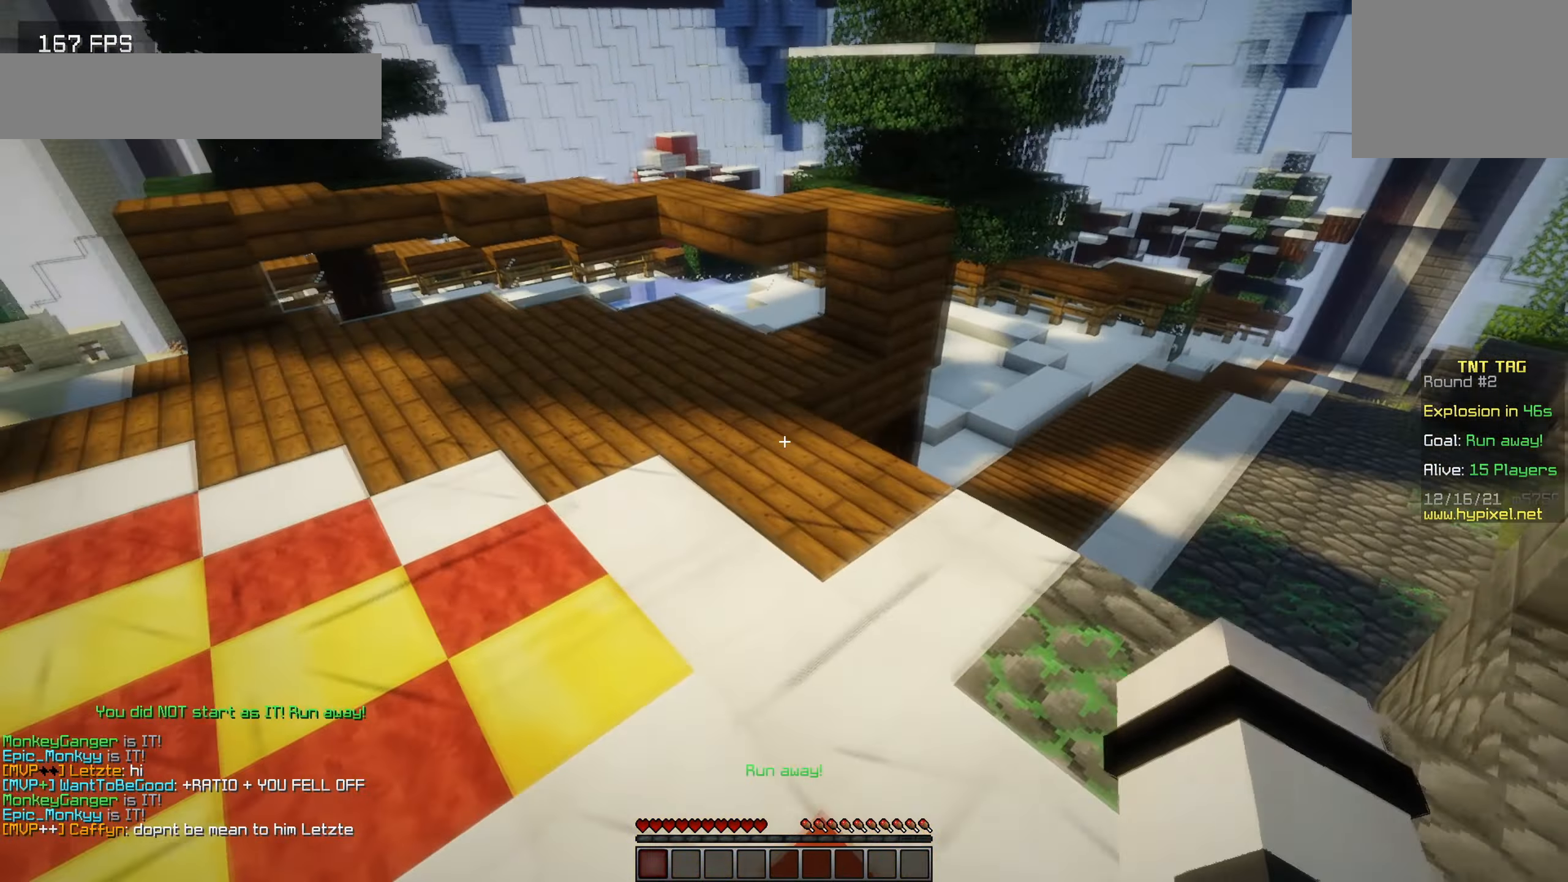
{"keys": ["d", "w"], "events": [[316, "d", "down"]]}
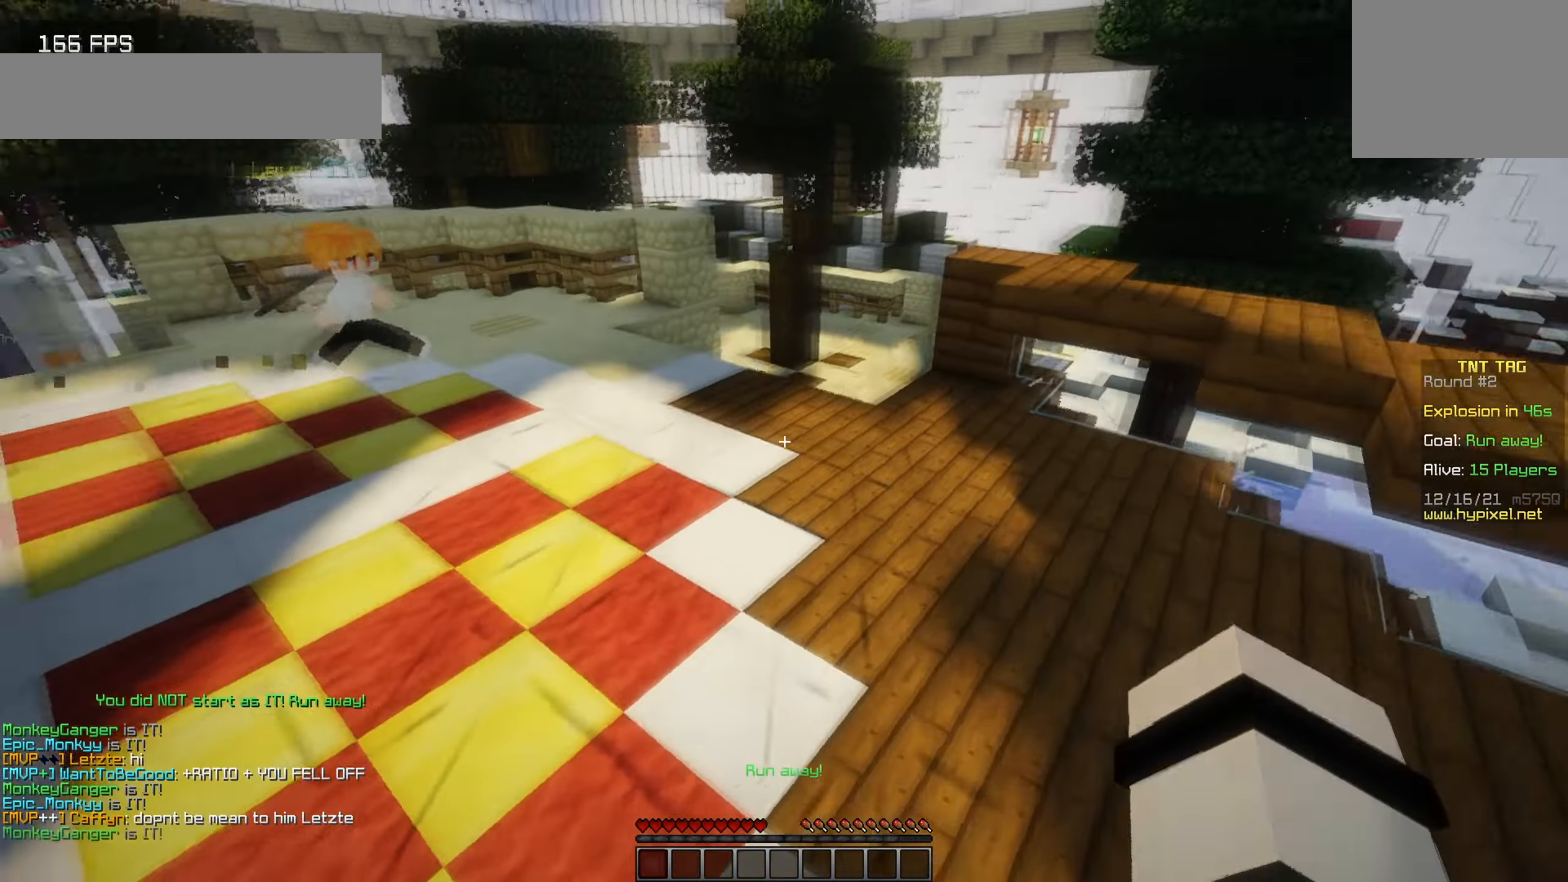
{"keys": ["d", "w"], "events": []}
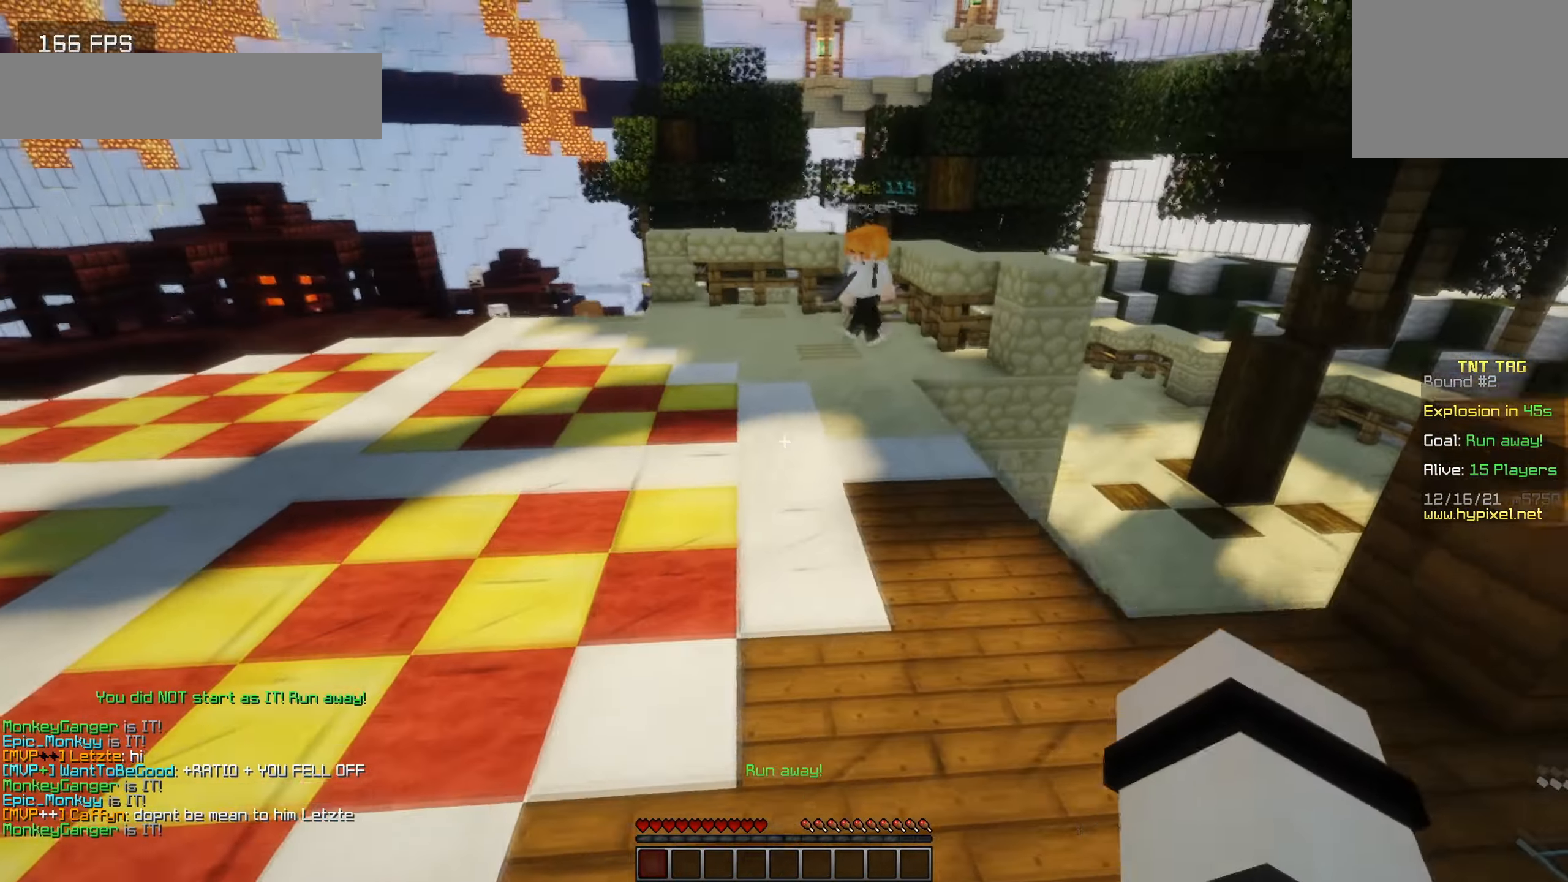
{"keys": ["a", "w"], "events": [[50, "a", "down"], [83, "d", "up"]]}
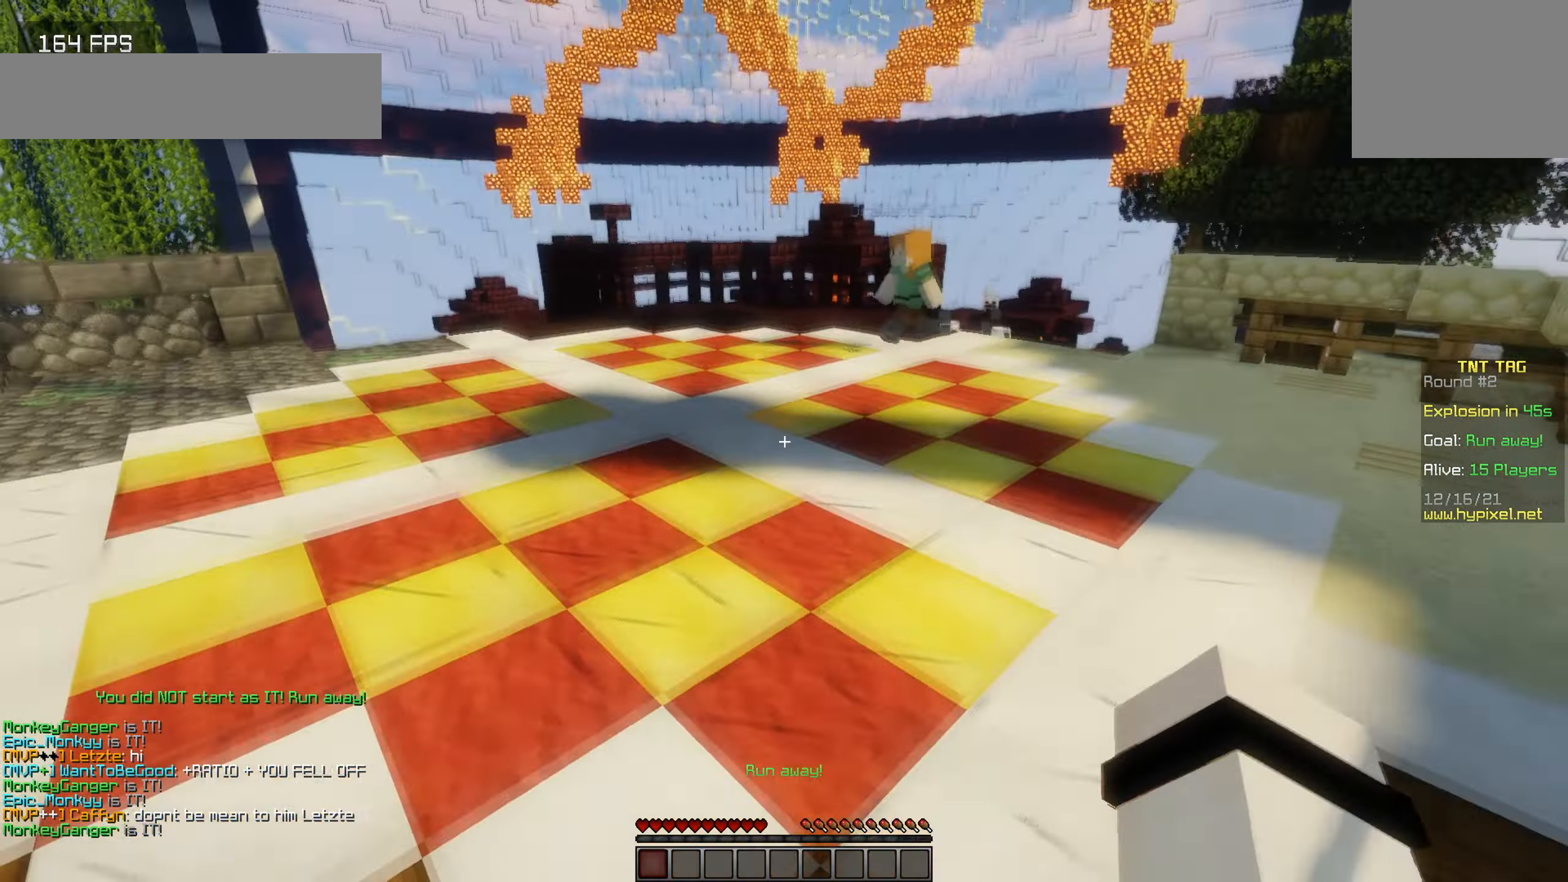
{"keys": ["a", "w"], "events": []}
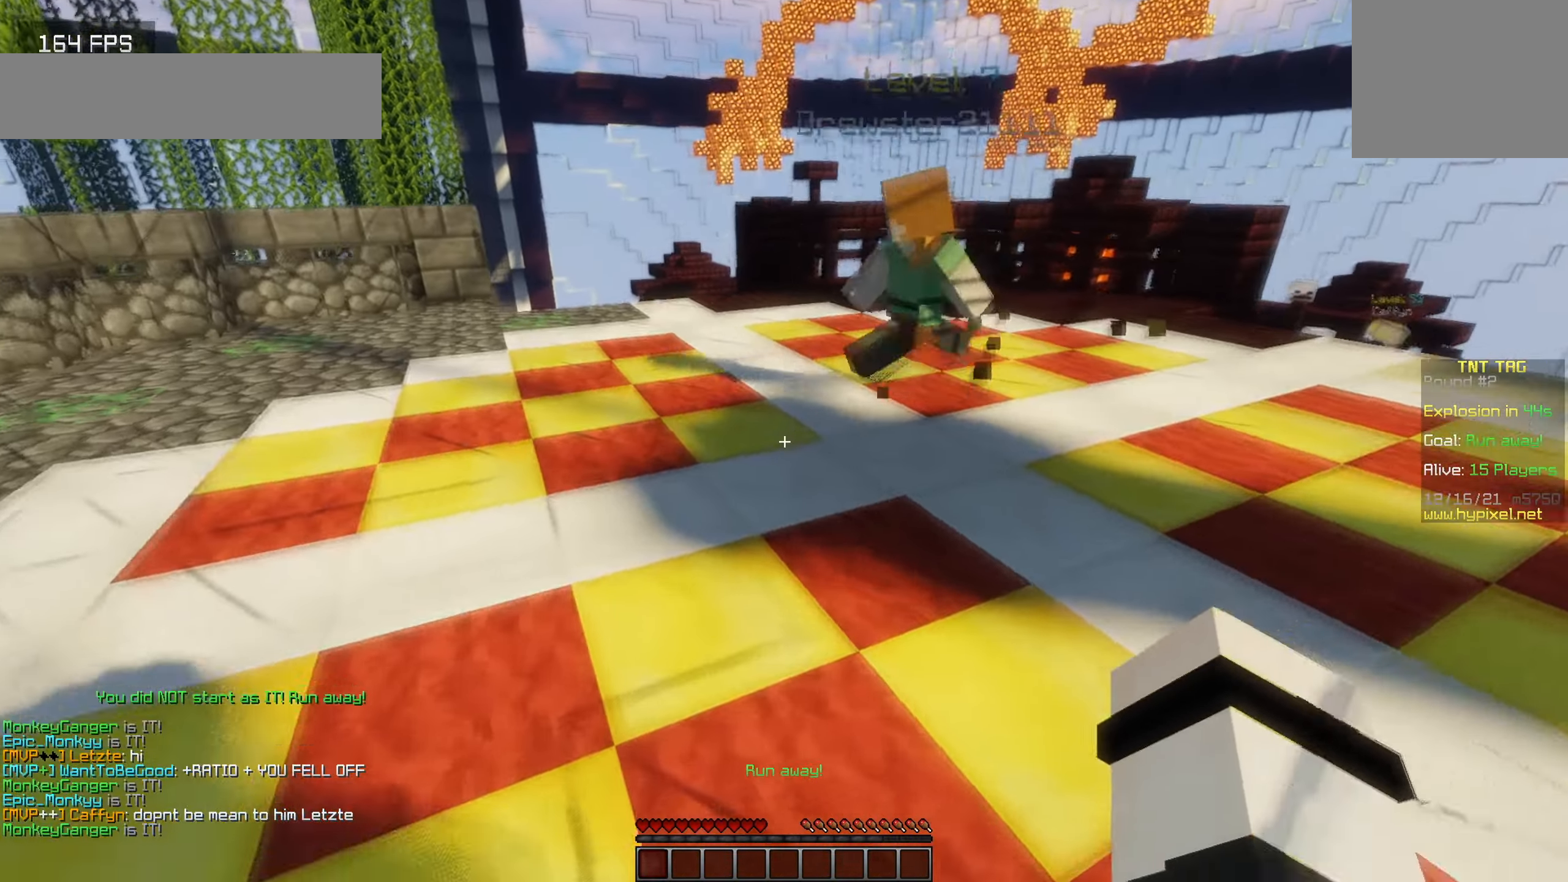
{"keys": ["a", "w"], "events": []}
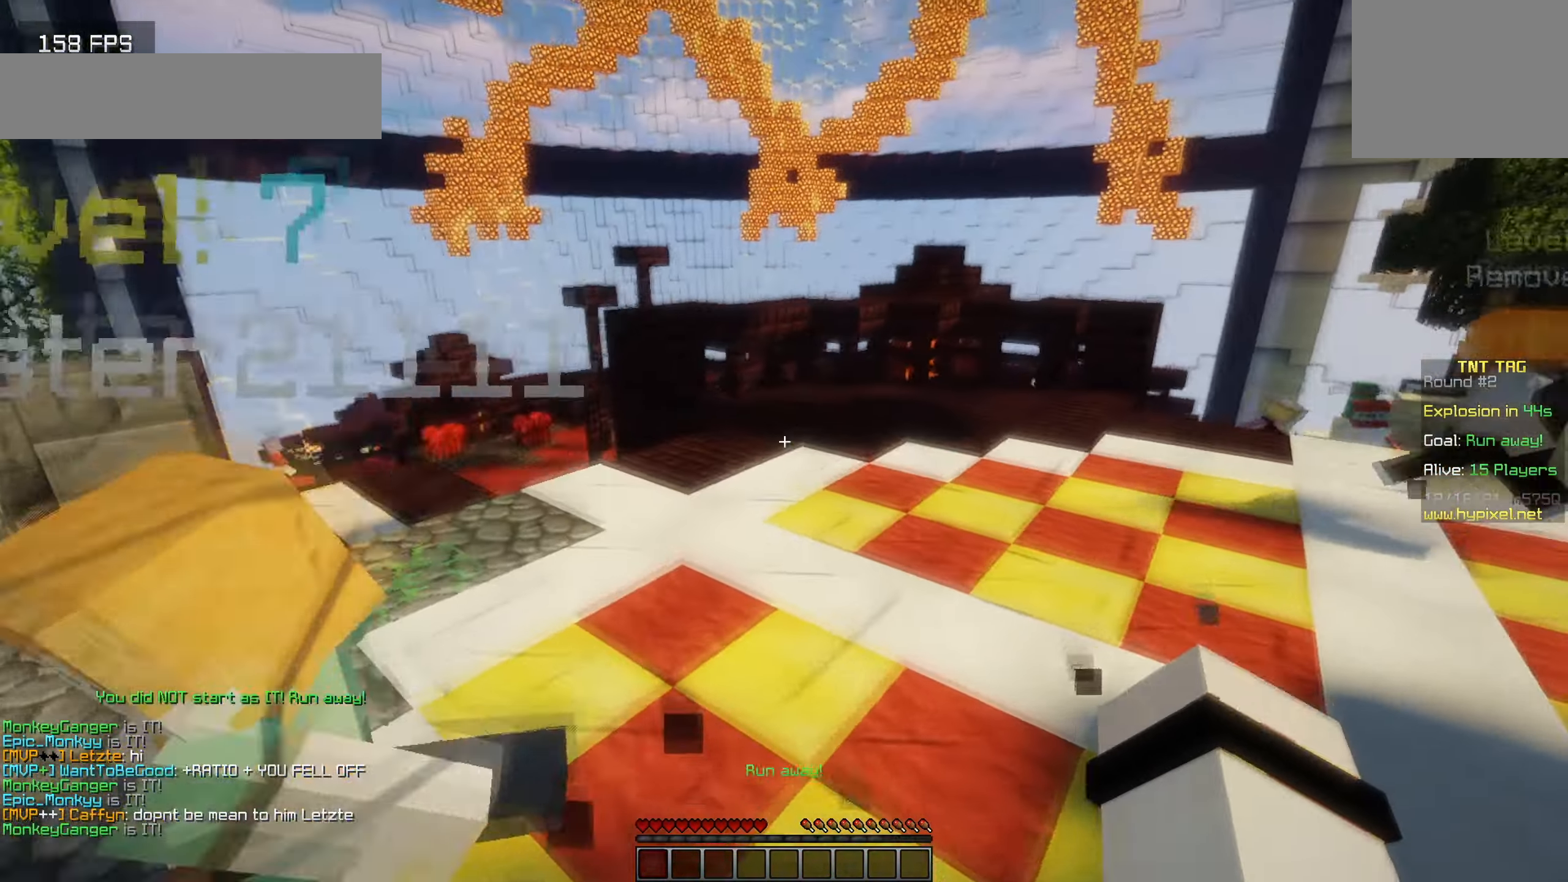
{"keys": ["a", "w"], "events": [[300, "a", "up"], [500, "a", "down"]]}